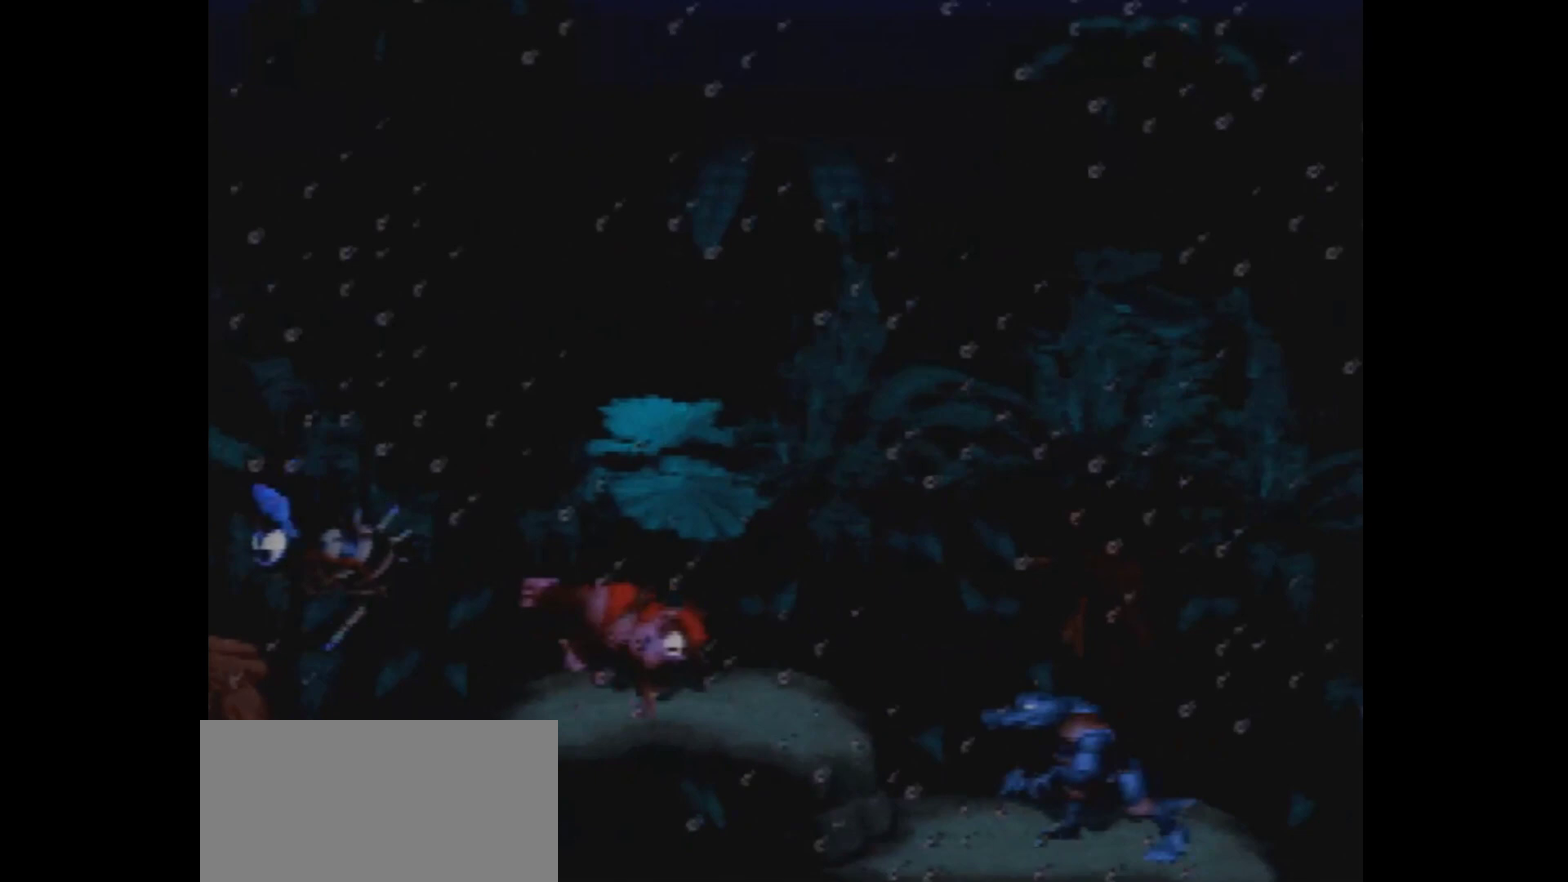
Gameplay with a controller (Nintendo layout); each line is a JSON object with the inputs held at the frame after it (dt_ms = milliseconds from this image to that frame). "events" lists button and stick changes between this image and that frame as [ms after this image, input, new state], when the widget could be followed in between. Not read: L3 R3.
{"dt_ms": 500, "buttons": ["DPAD_RIGHT"], "events": []}
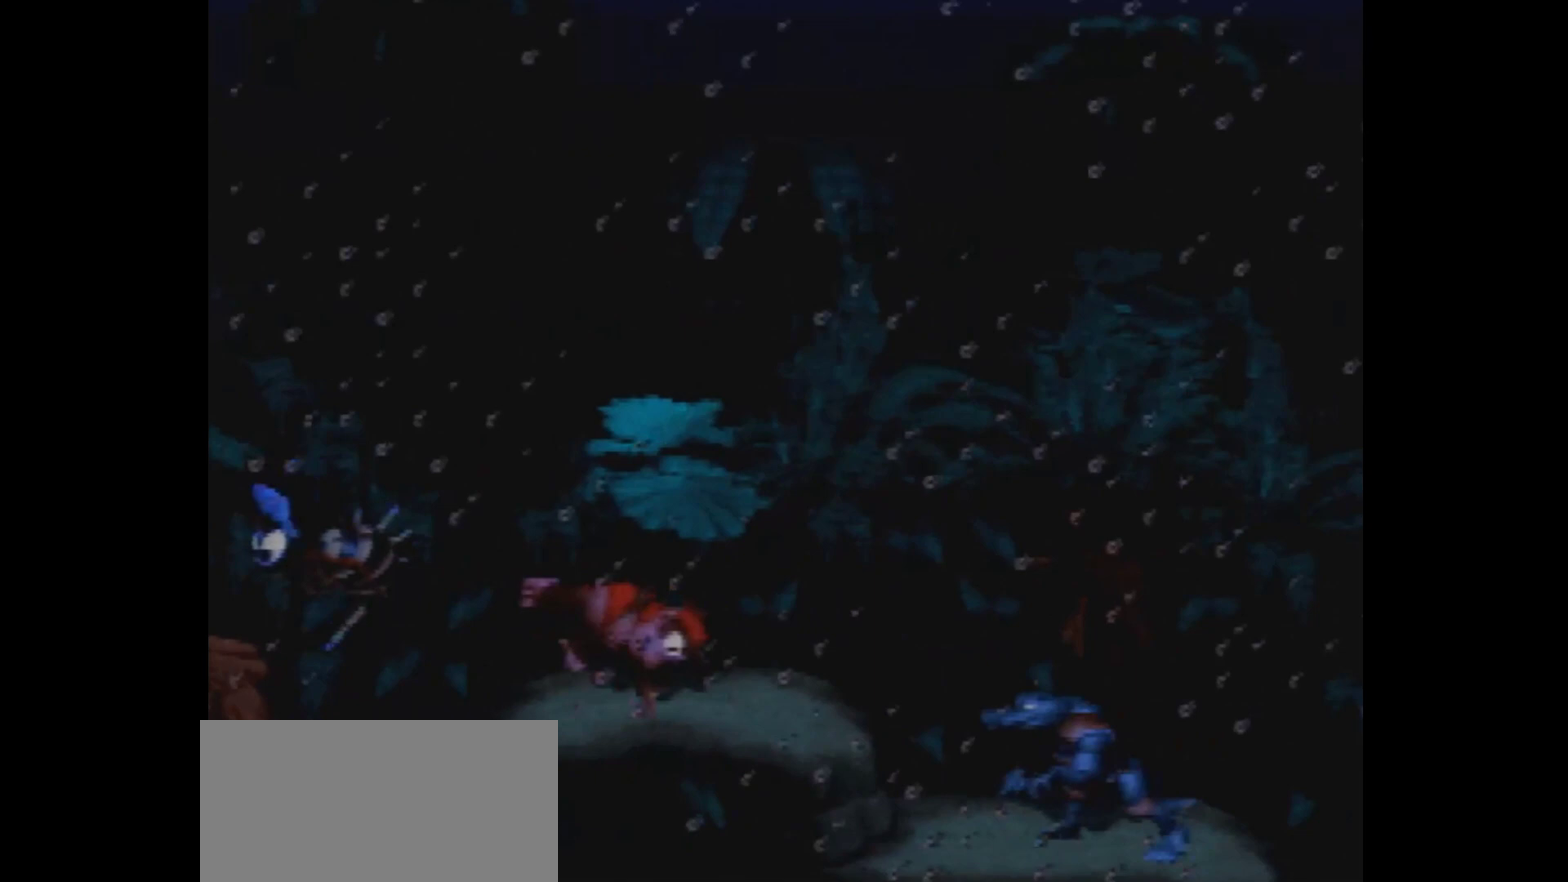
{"dt_ms": 500, "buttons": ["DPAD_RIGHT"], "events": []}
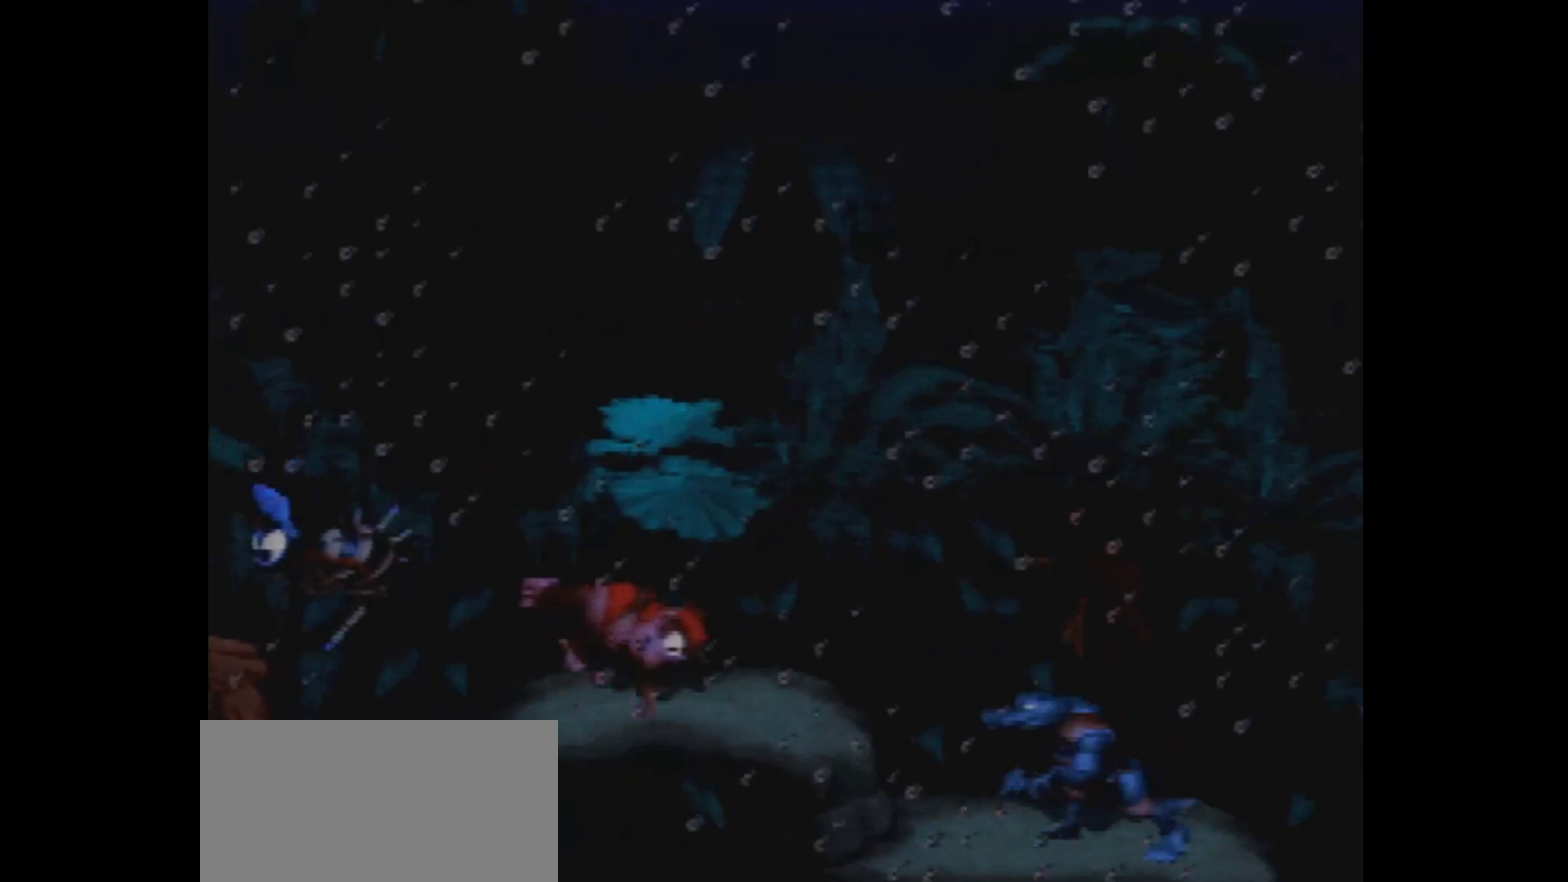
{"dt_ms": 500, "buttons": ["DPAD_RIGHT"], "events": []}
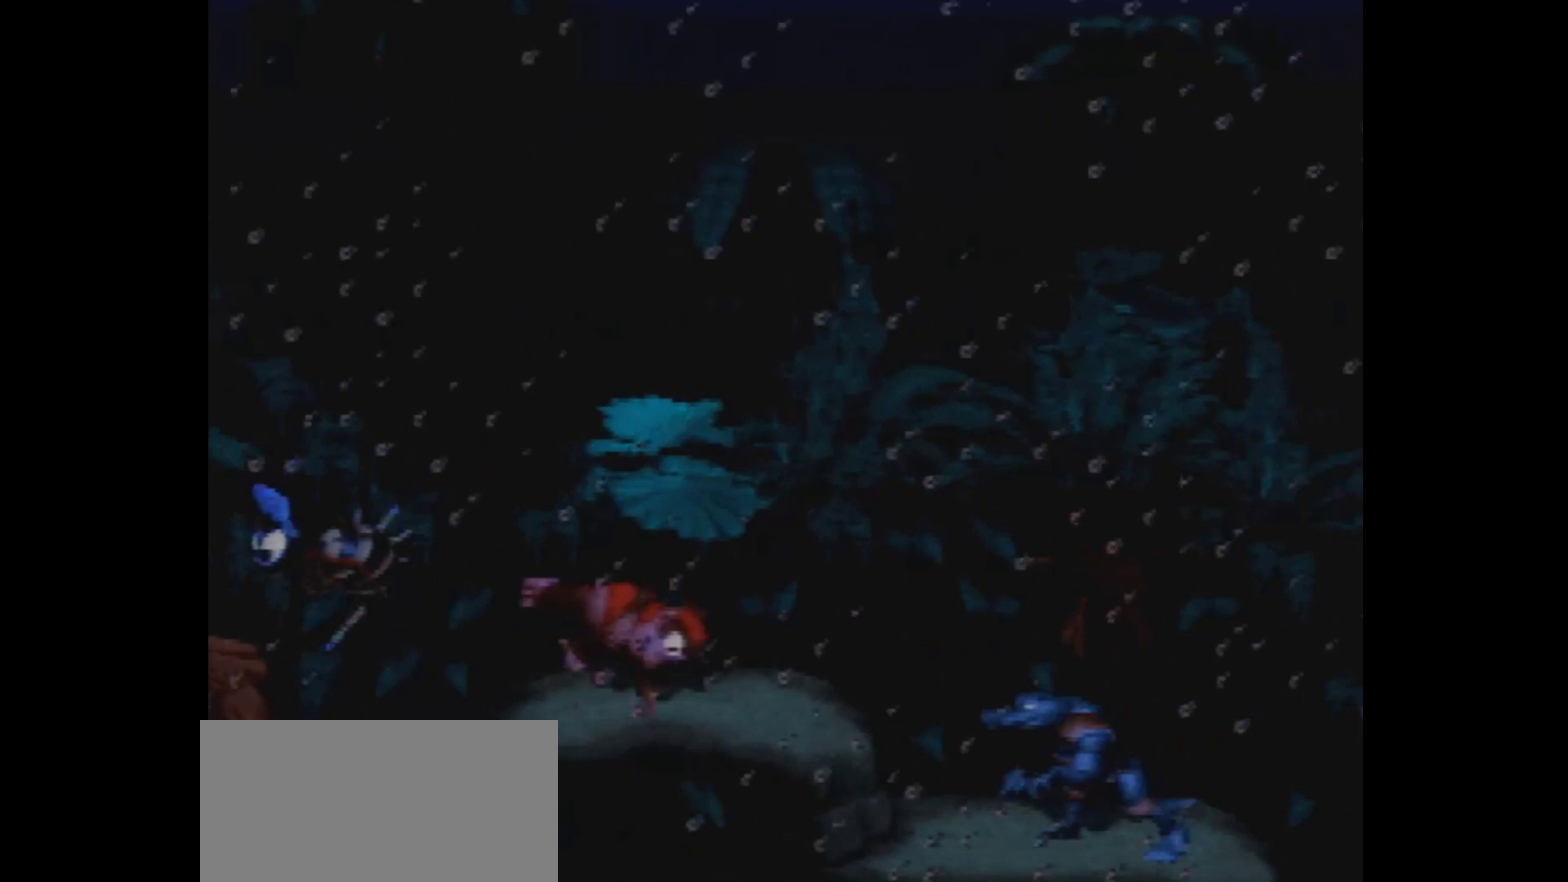
{"dt_ms": 500, "buttons": ["DPAD_RIGHT"], "events": []}
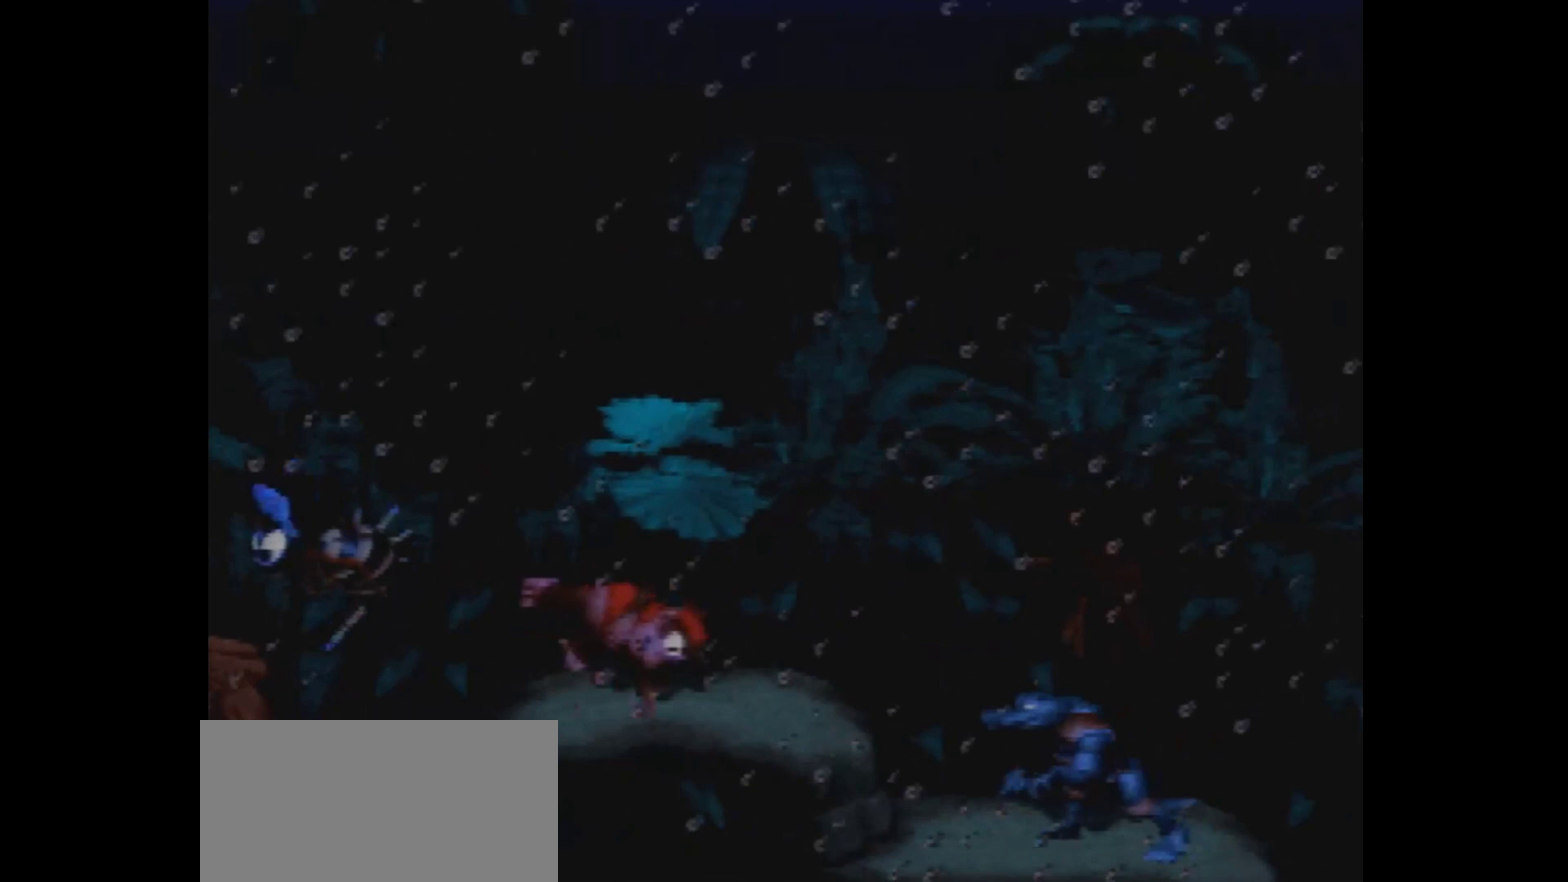
{"dt_ms": 500, "buttons": ["DPAD_RIGHT"], "events": []}
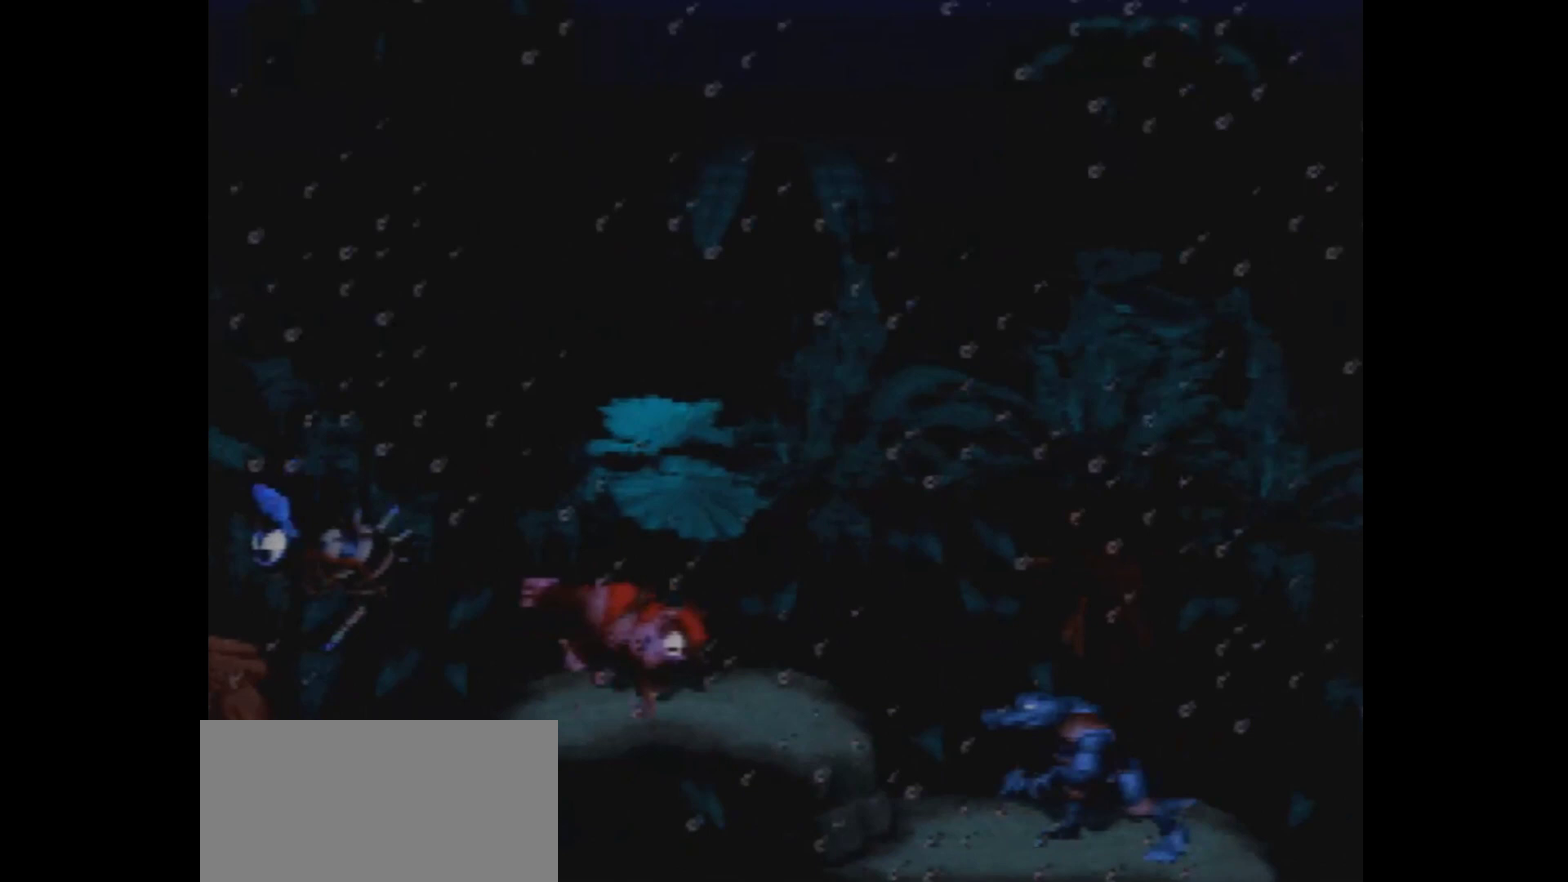
{"dt_ms": 500, "buttons": ["DPAD_RIGHT"], "events": []}
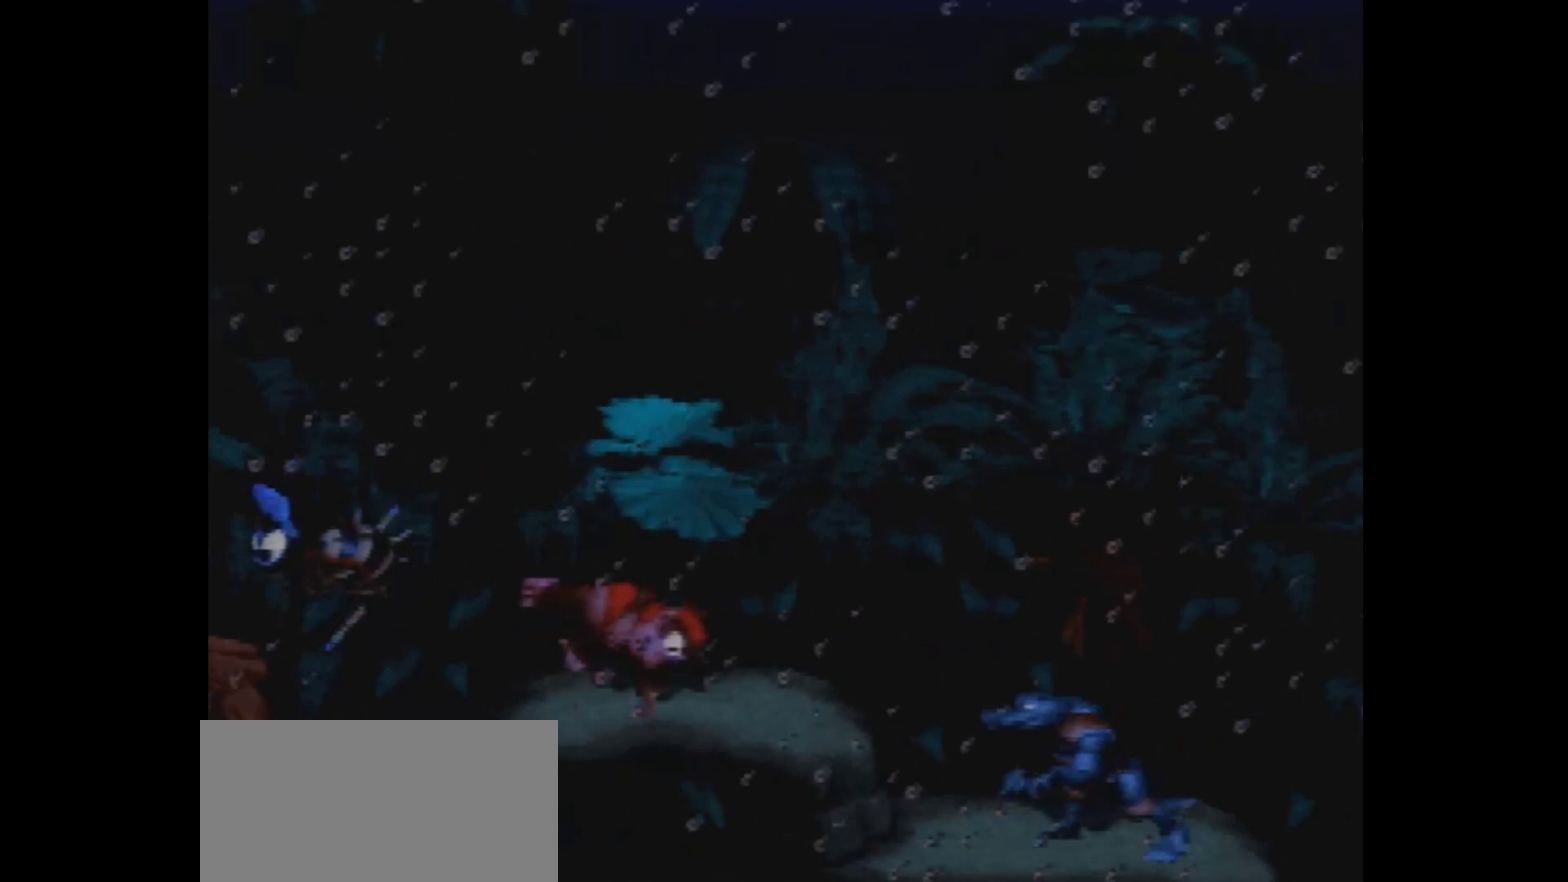
{"dt_ms": 500, "buttons": ["DPAD_RIGHT"], "events": []}
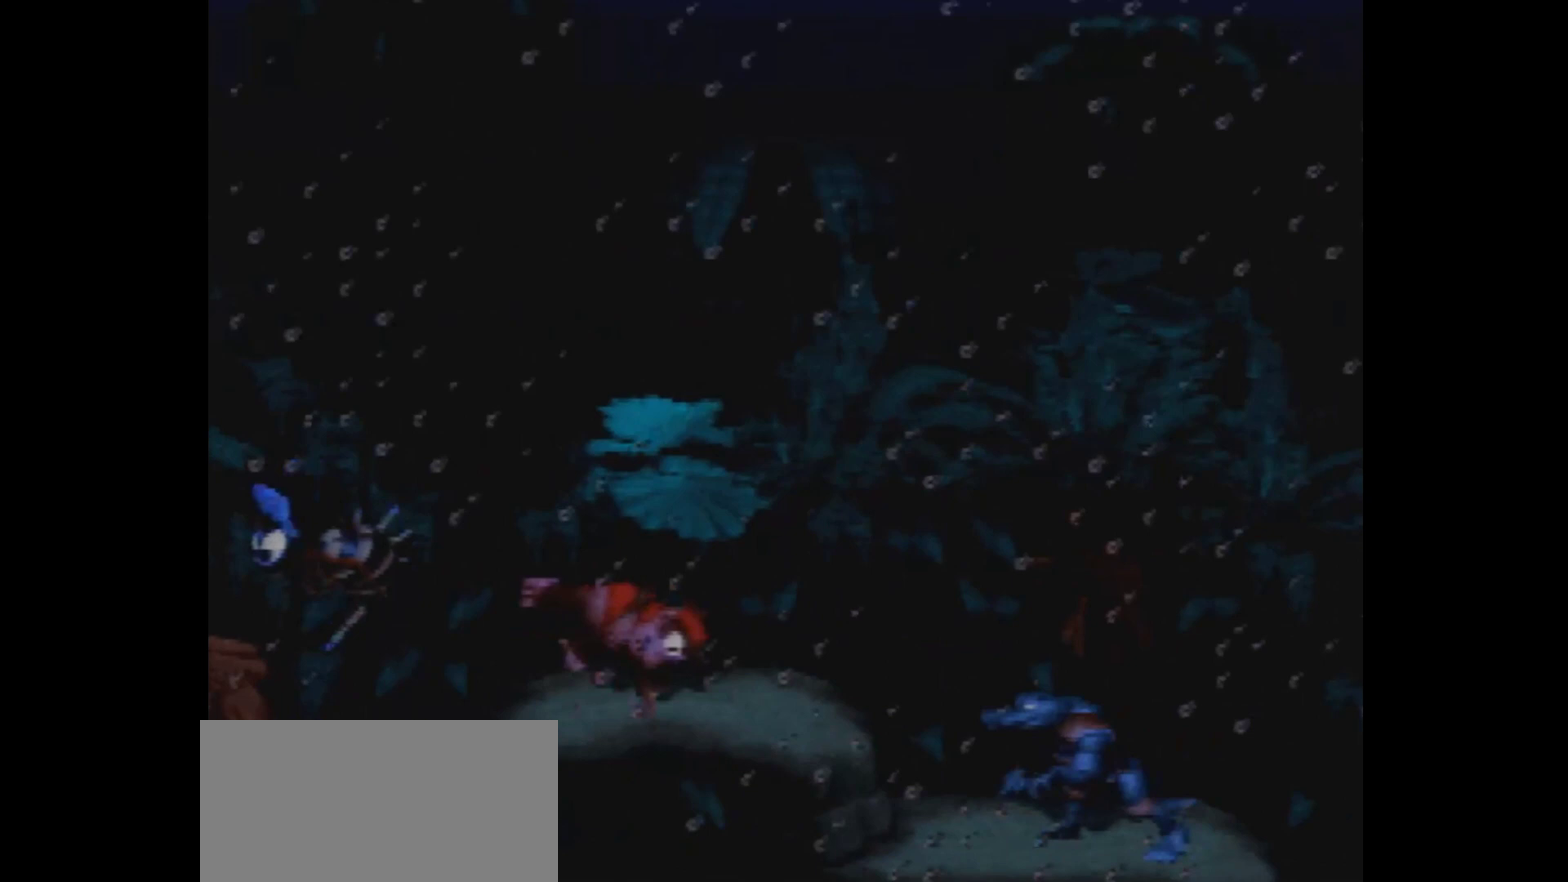
{"dt_ms": 500, "buttons": ["DPAD_RIGHT"], "events": []}
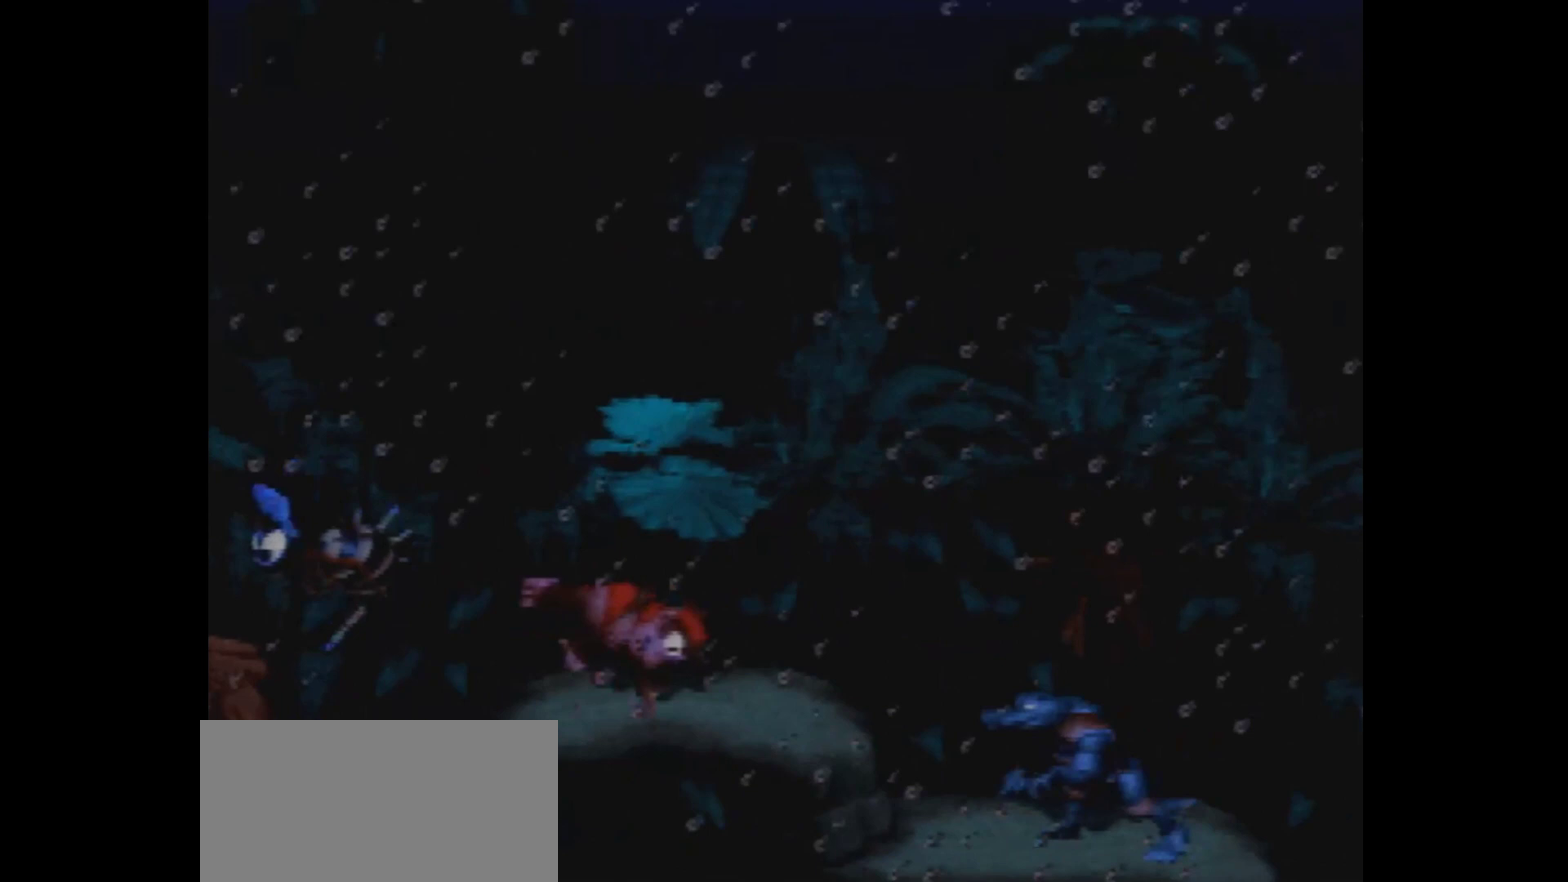
{"dt_ms": 500, "buttons": ["DPAD_RIGHT"], "events": []}
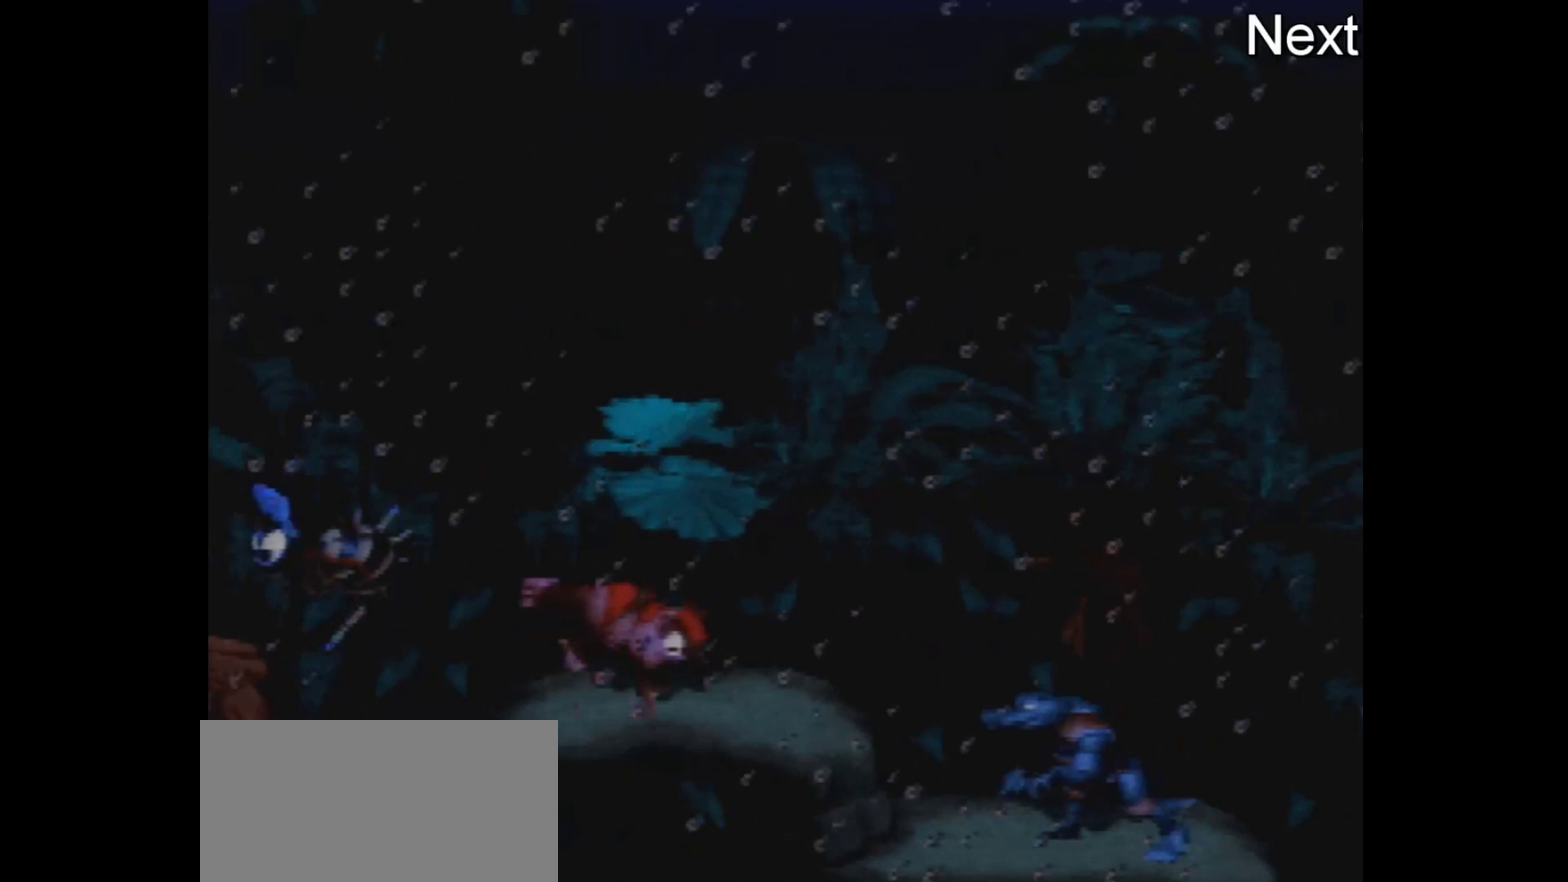
{"dt_ms": 500, "buttons": ["DPAD_RIGHT"], "events": []}
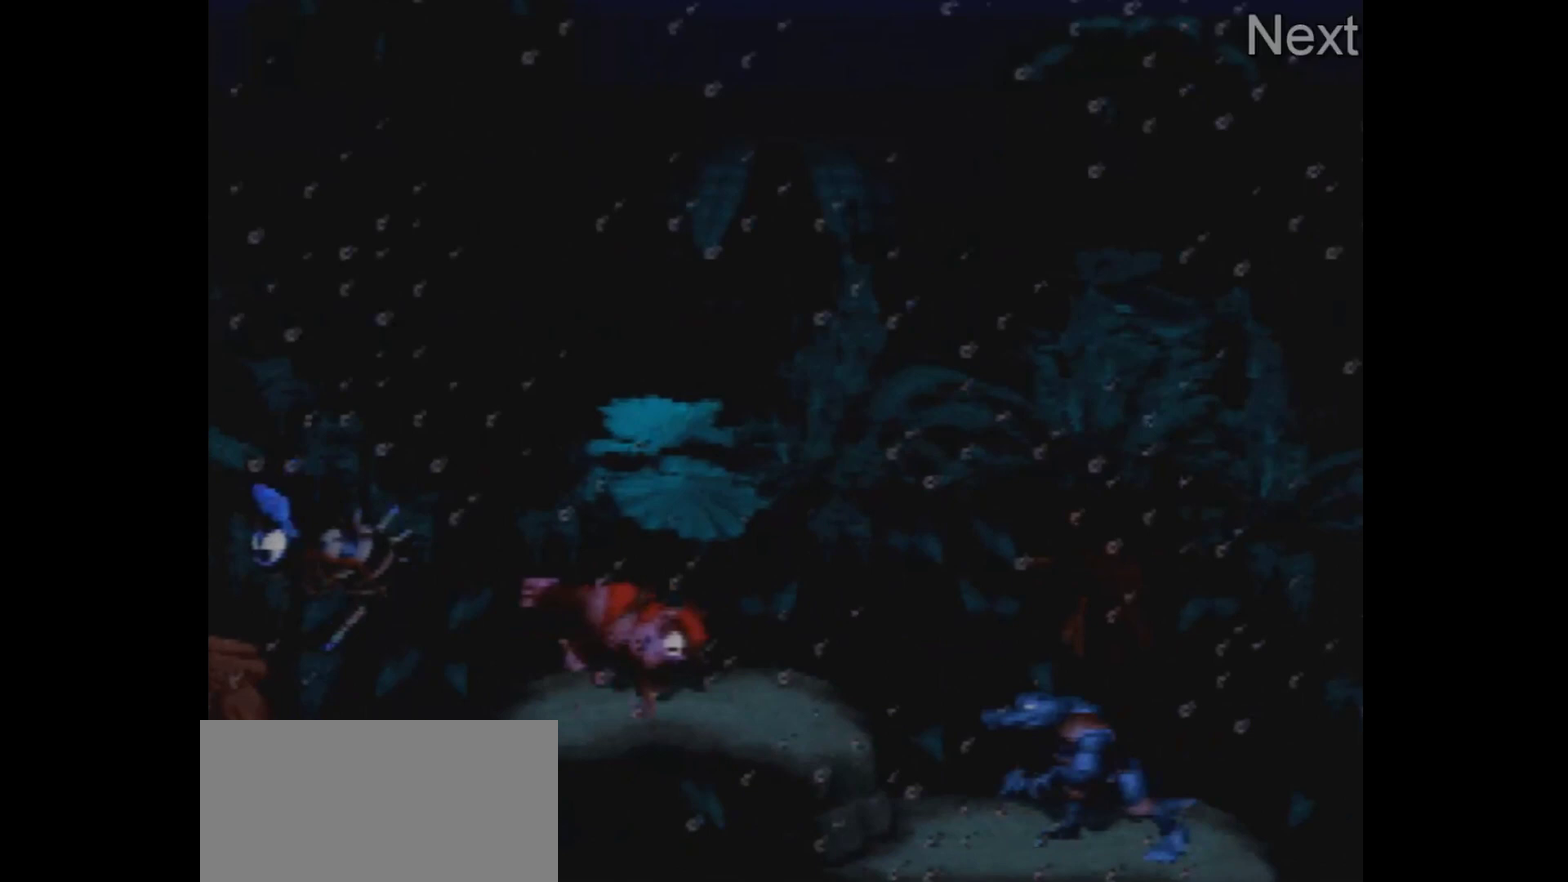
{"dt_ms": 500, "buttons": ["DPAD_RIGHT"], "events": []}
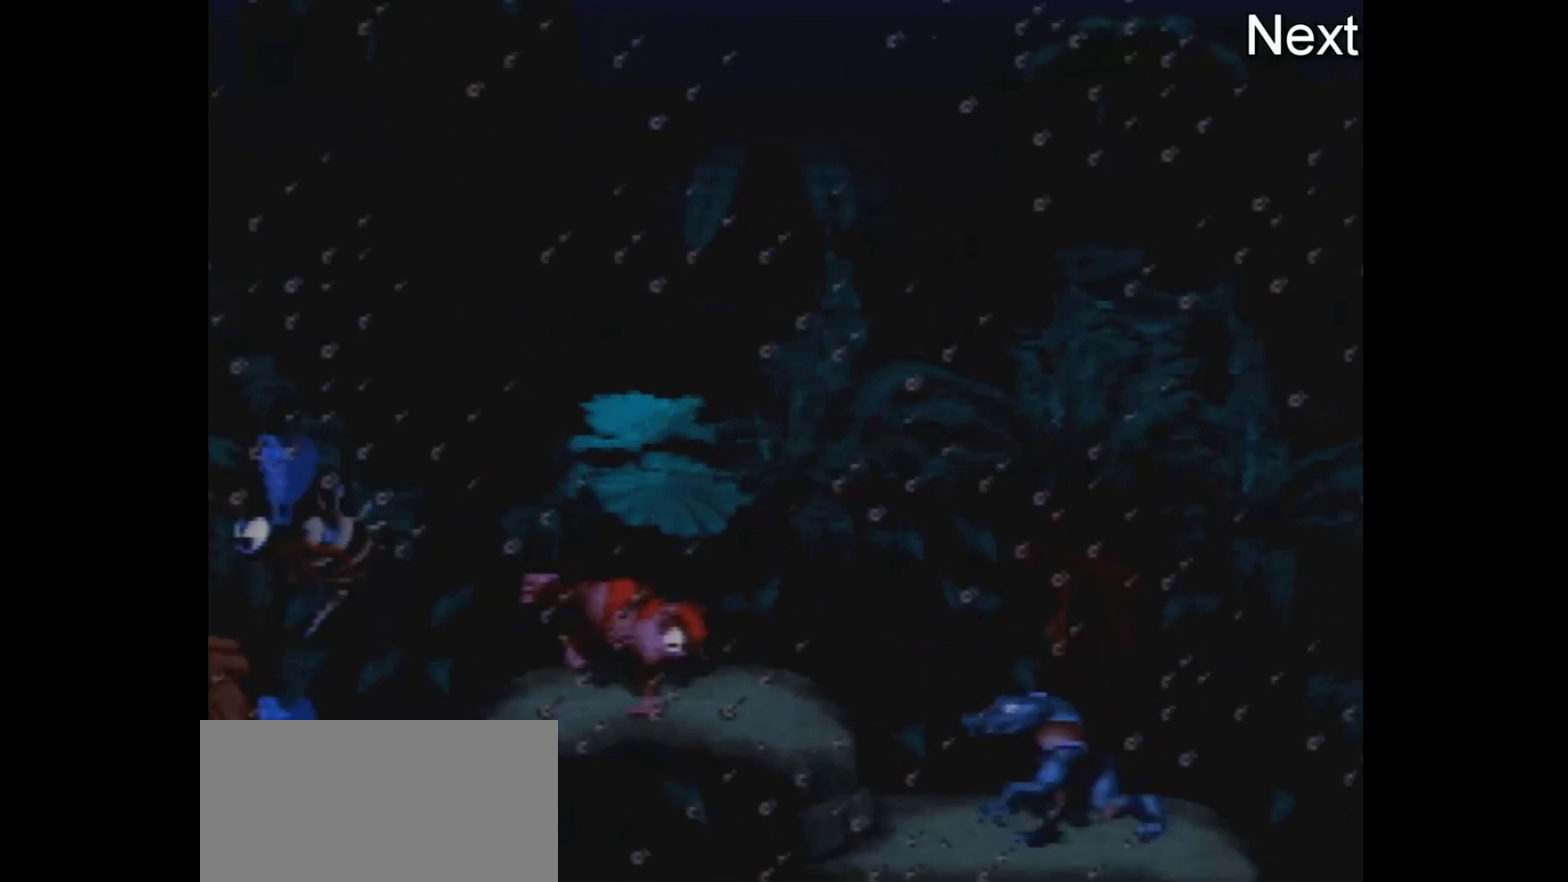
{"dt_ms": 500, "buttons": ["DPAD_RIGHT"], "events": []}
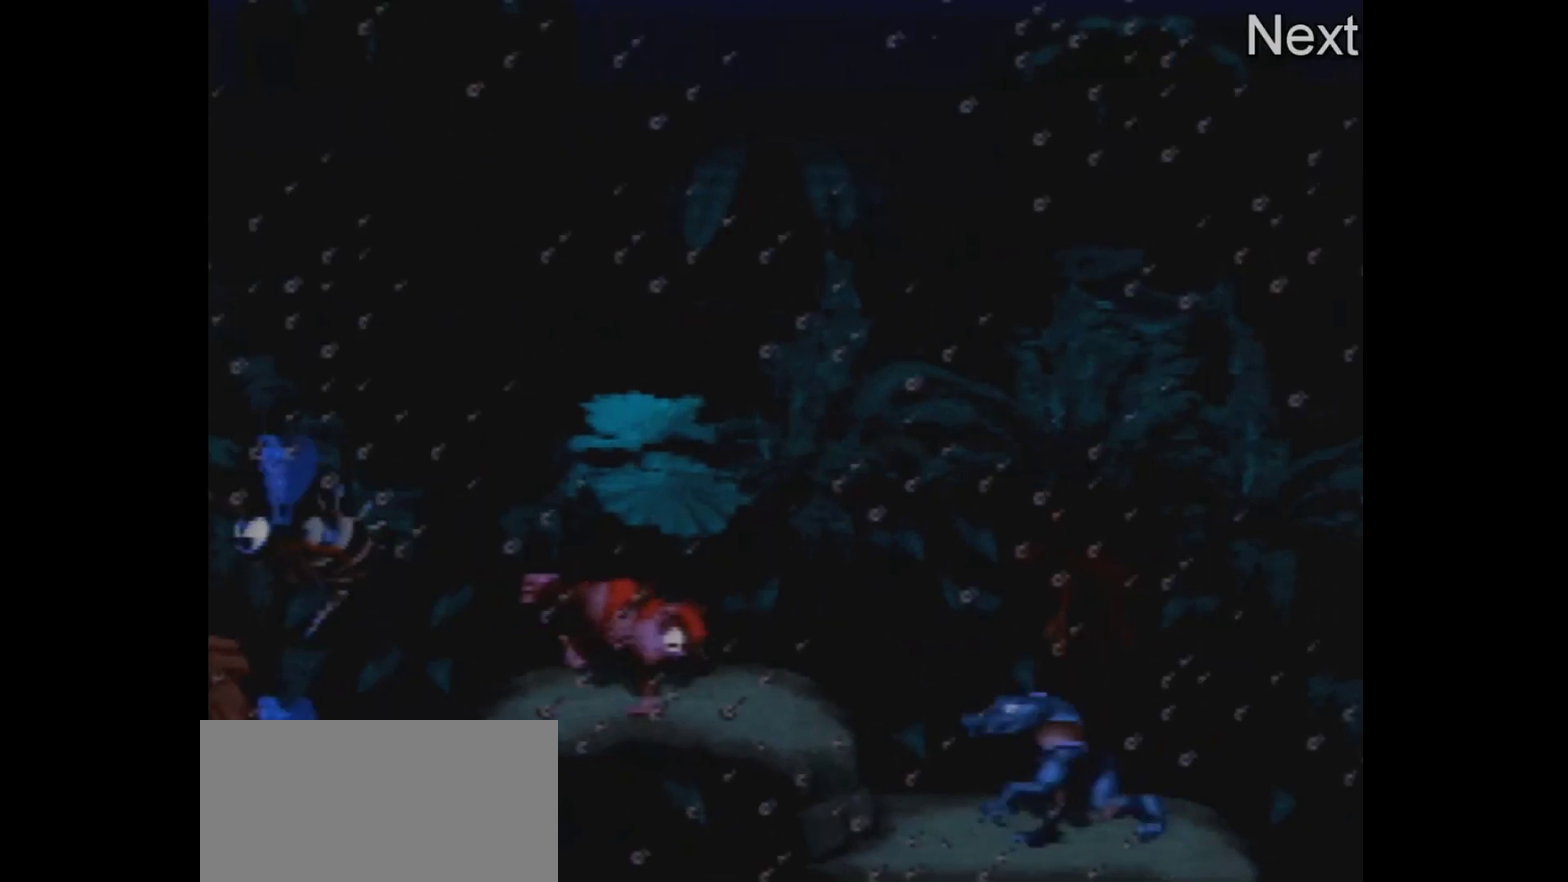
{"dt_ms": 500, "buttons": ["DPAD_RIGHT"], "events": []}
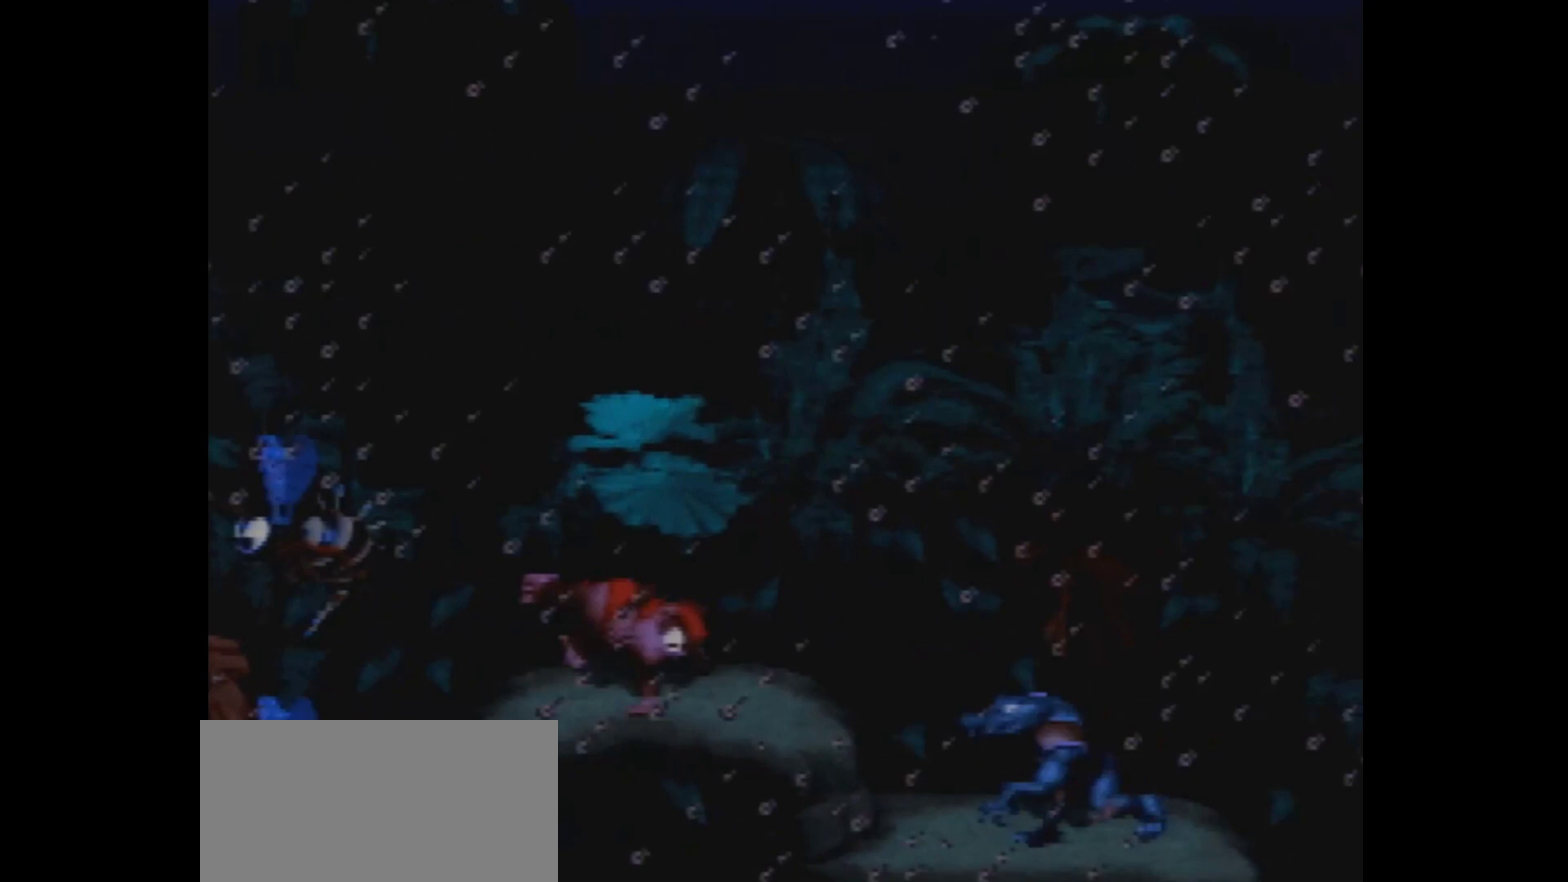
{"dt_ms": 500, "buttons": ["DPAD_RIGHT"], "events": []}
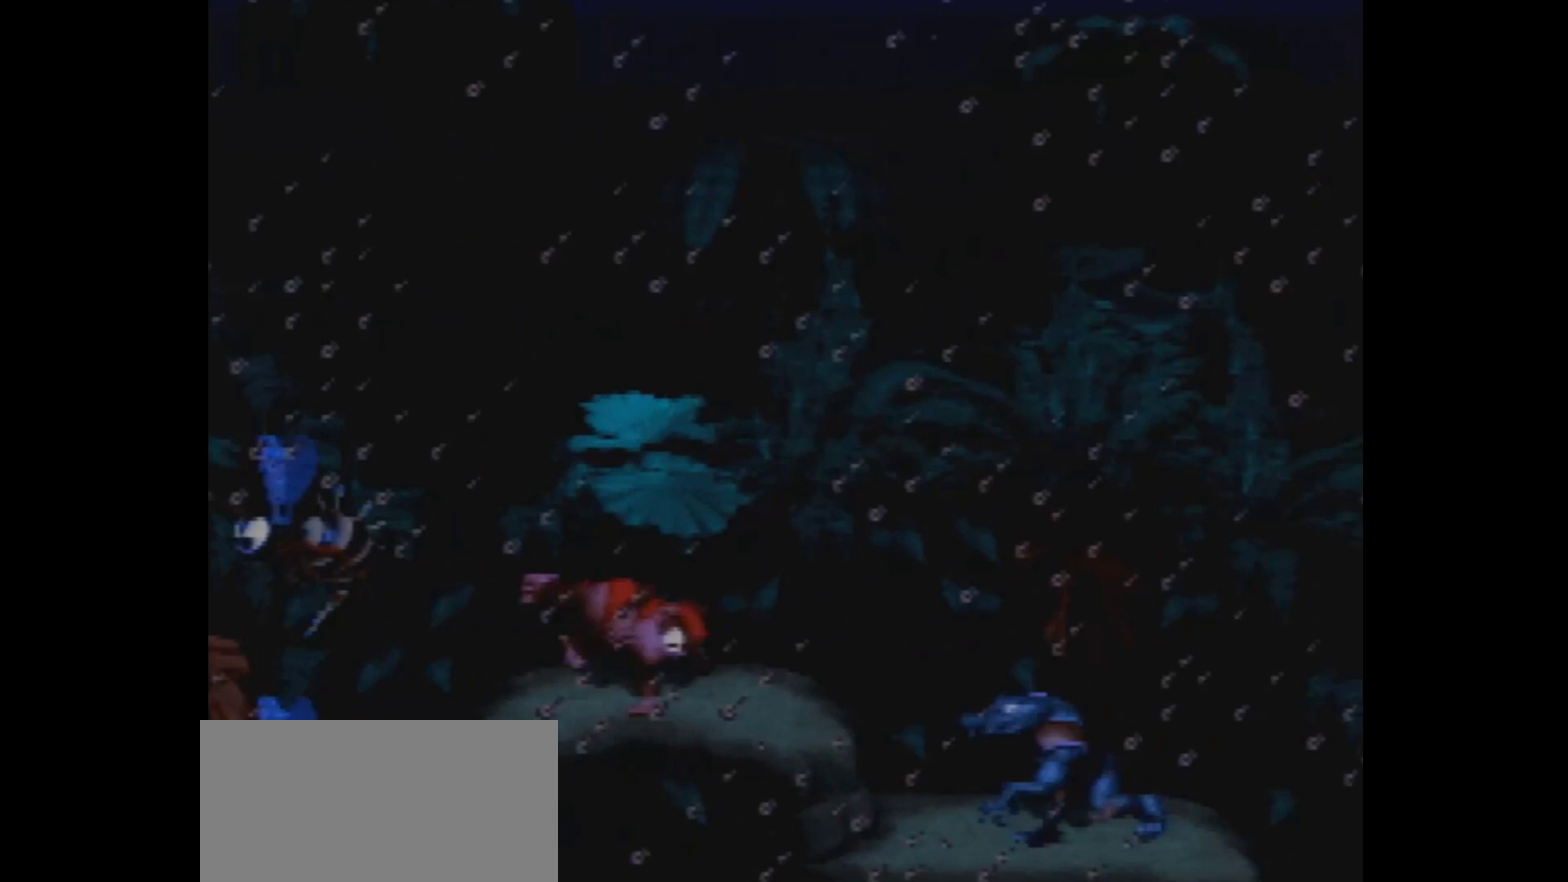
{"dt_ms": 500, "buttons": ["DPAD_RIGHT"], "events": []}
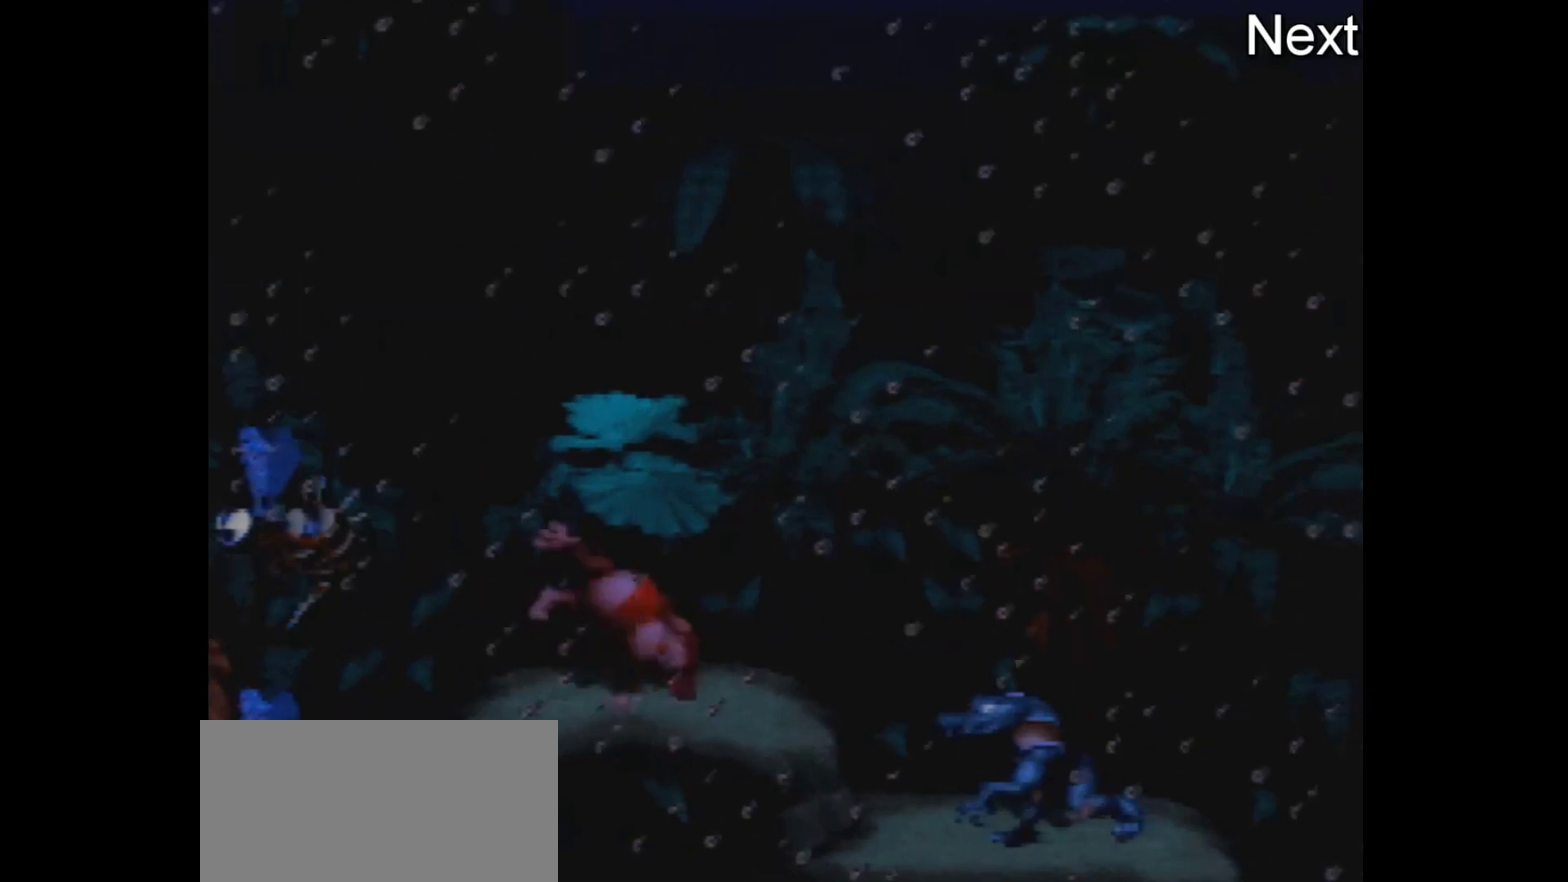
{"dt_ms": 400, "buttons": ["DPAD_RIGHT"], "events": []}
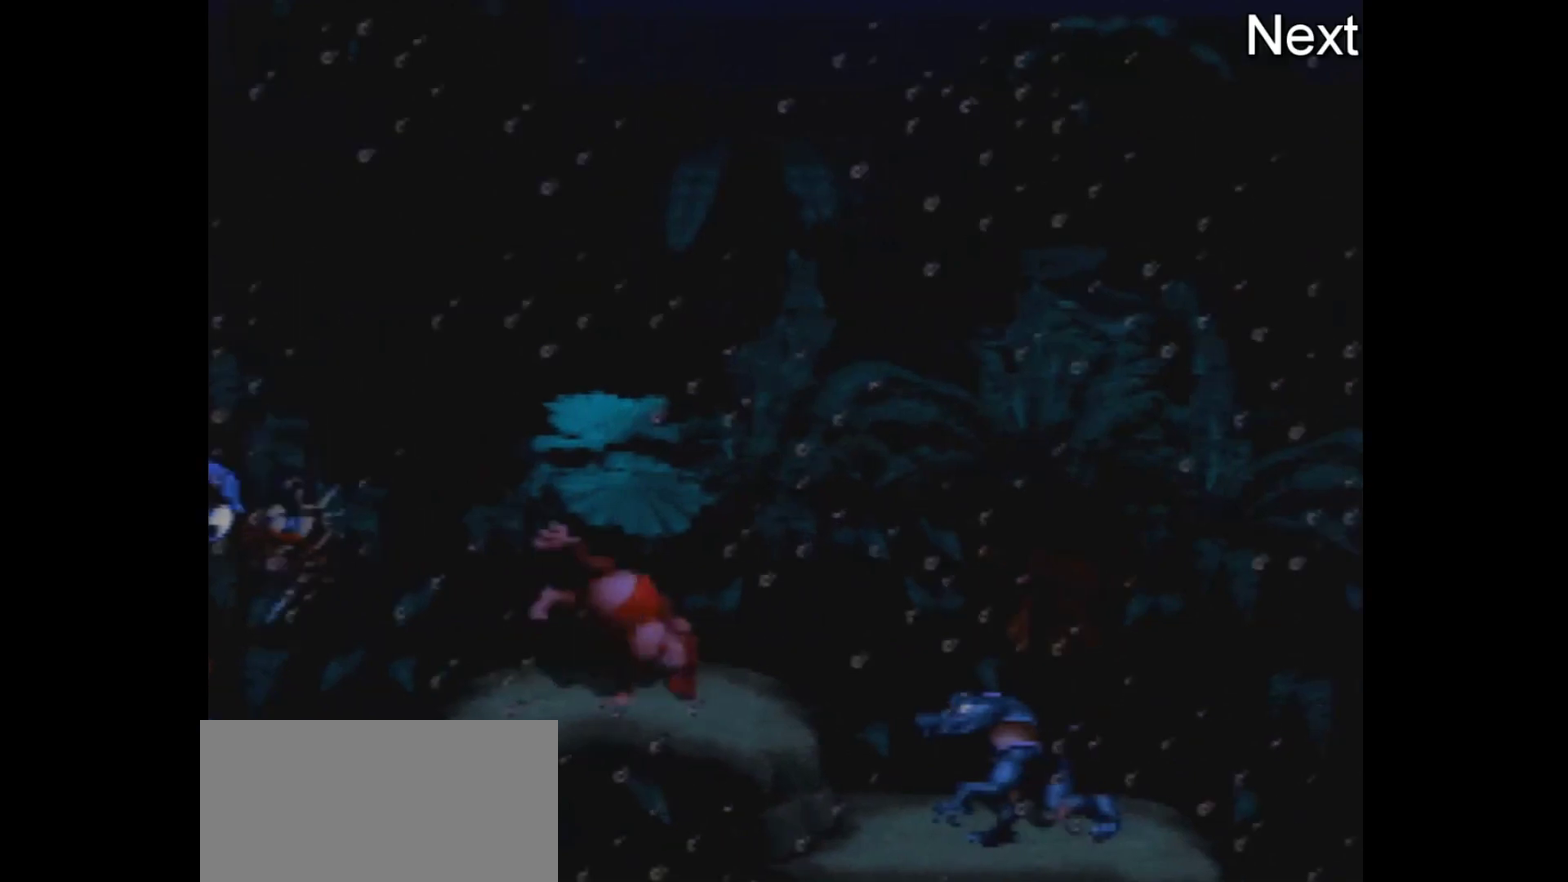
{"dt_ms": 600, "buttons": ["DPAD_RIGHT"], "events": []}
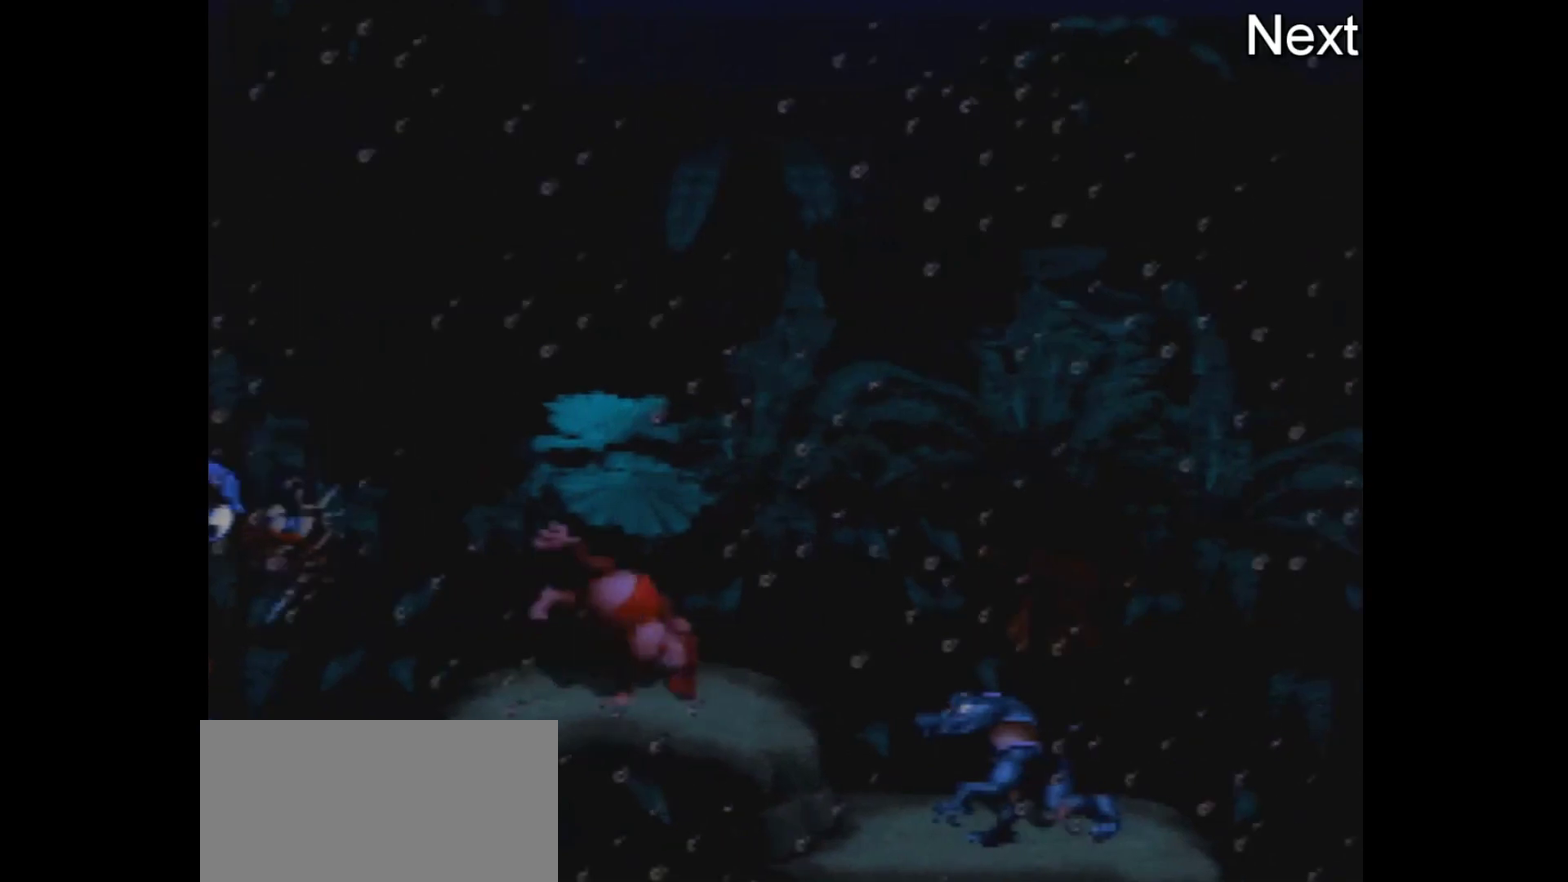
{"dt_ms": 500, "buttons": ["DPAD_RIGHT"], "events": []}
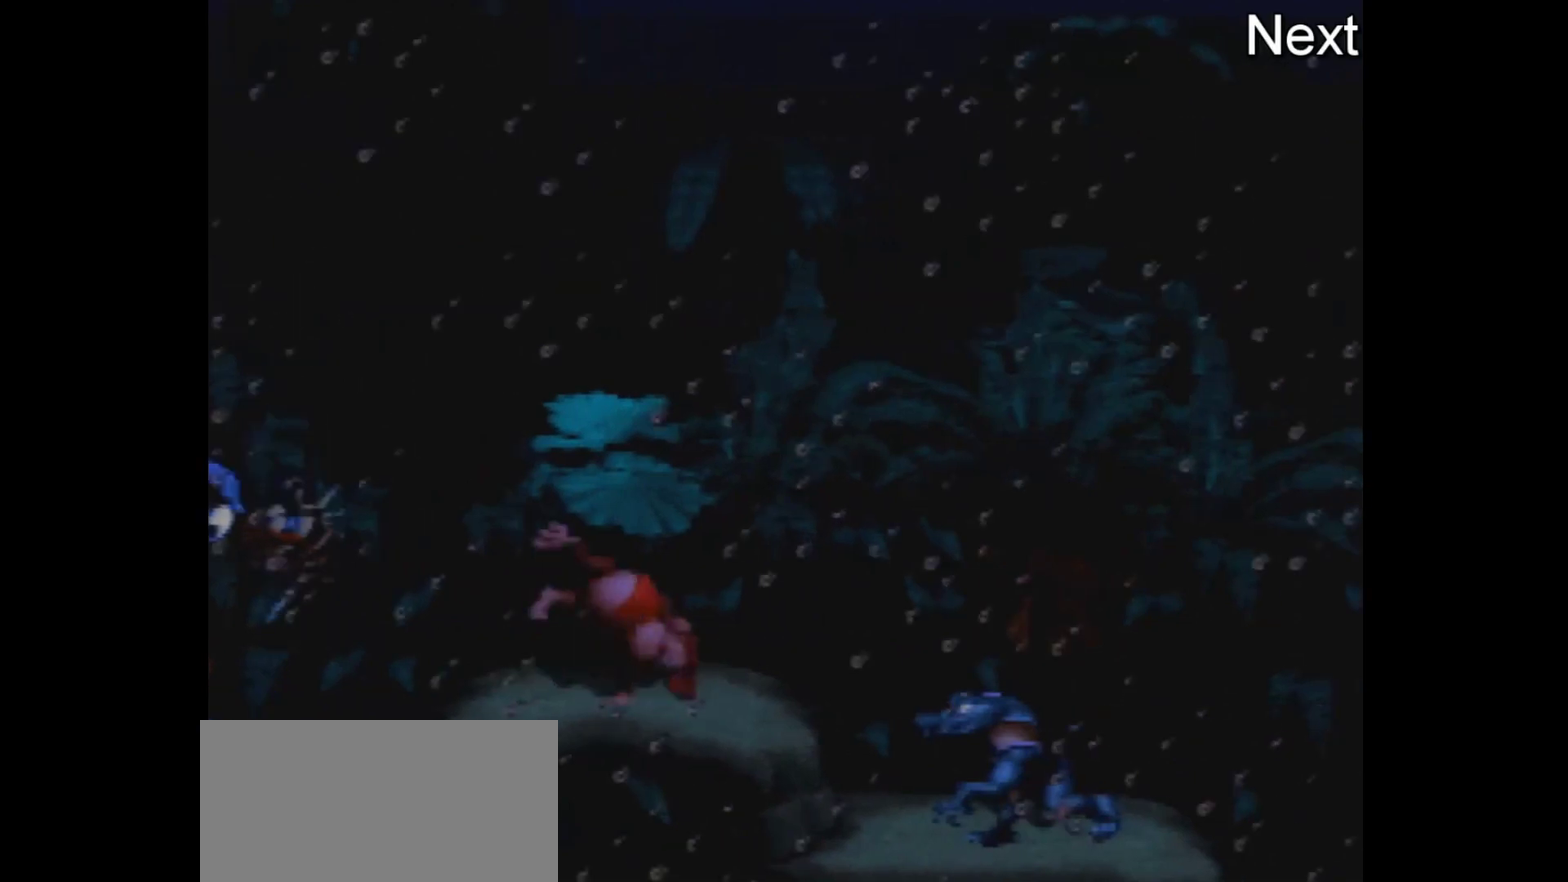
{"dt_ms": 500, "buttons": ["DPAD_RIGHT"], "events": []}
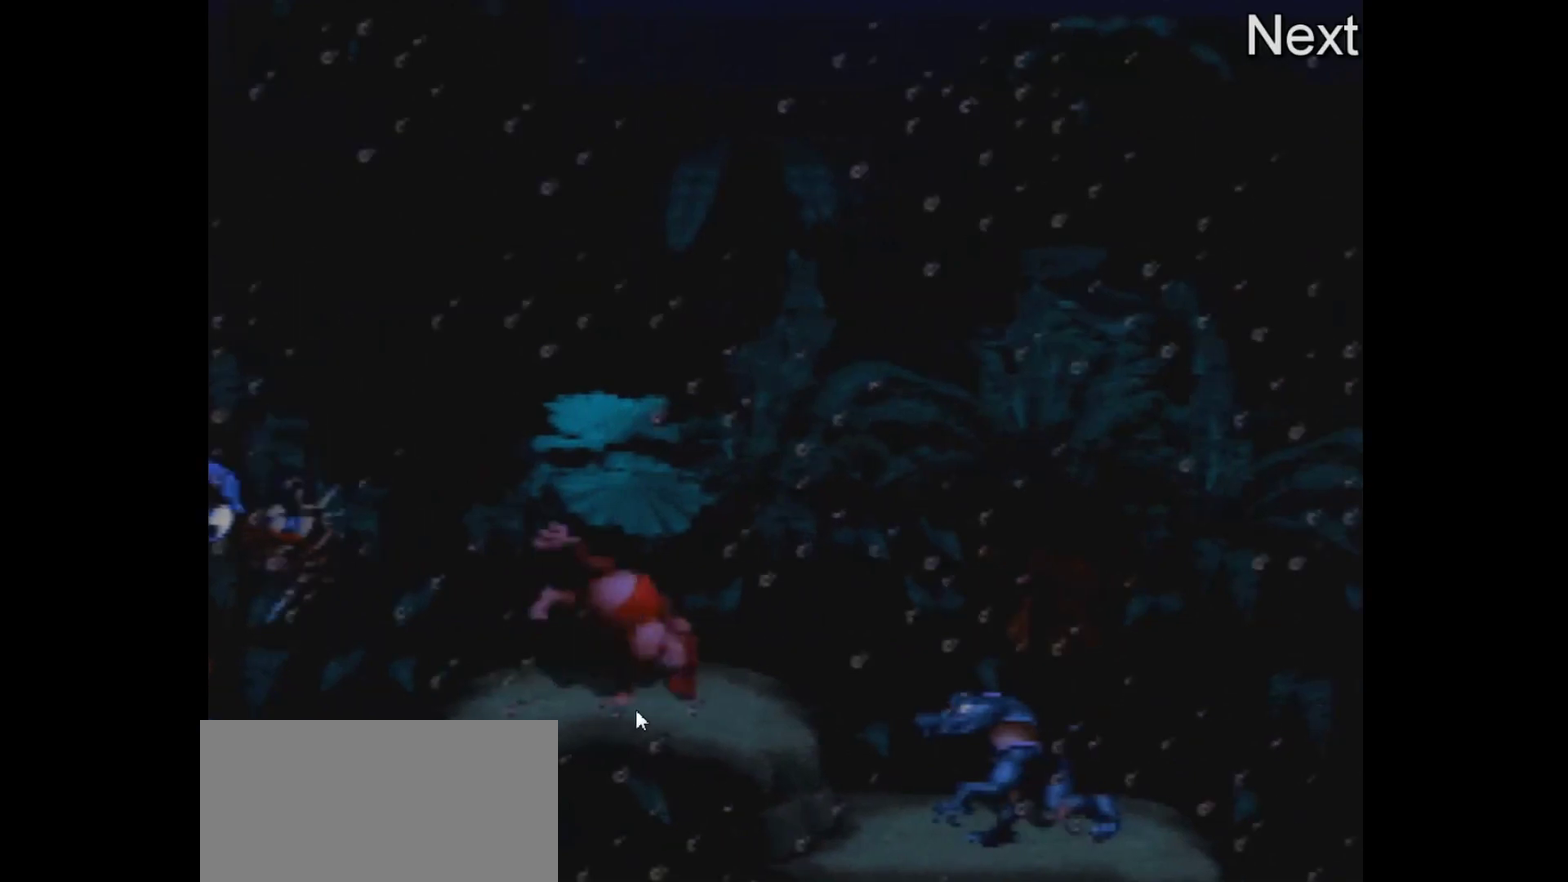
{"dt_ms": 300, "buttons": ["DPAD_RIGHT"], "events": []}
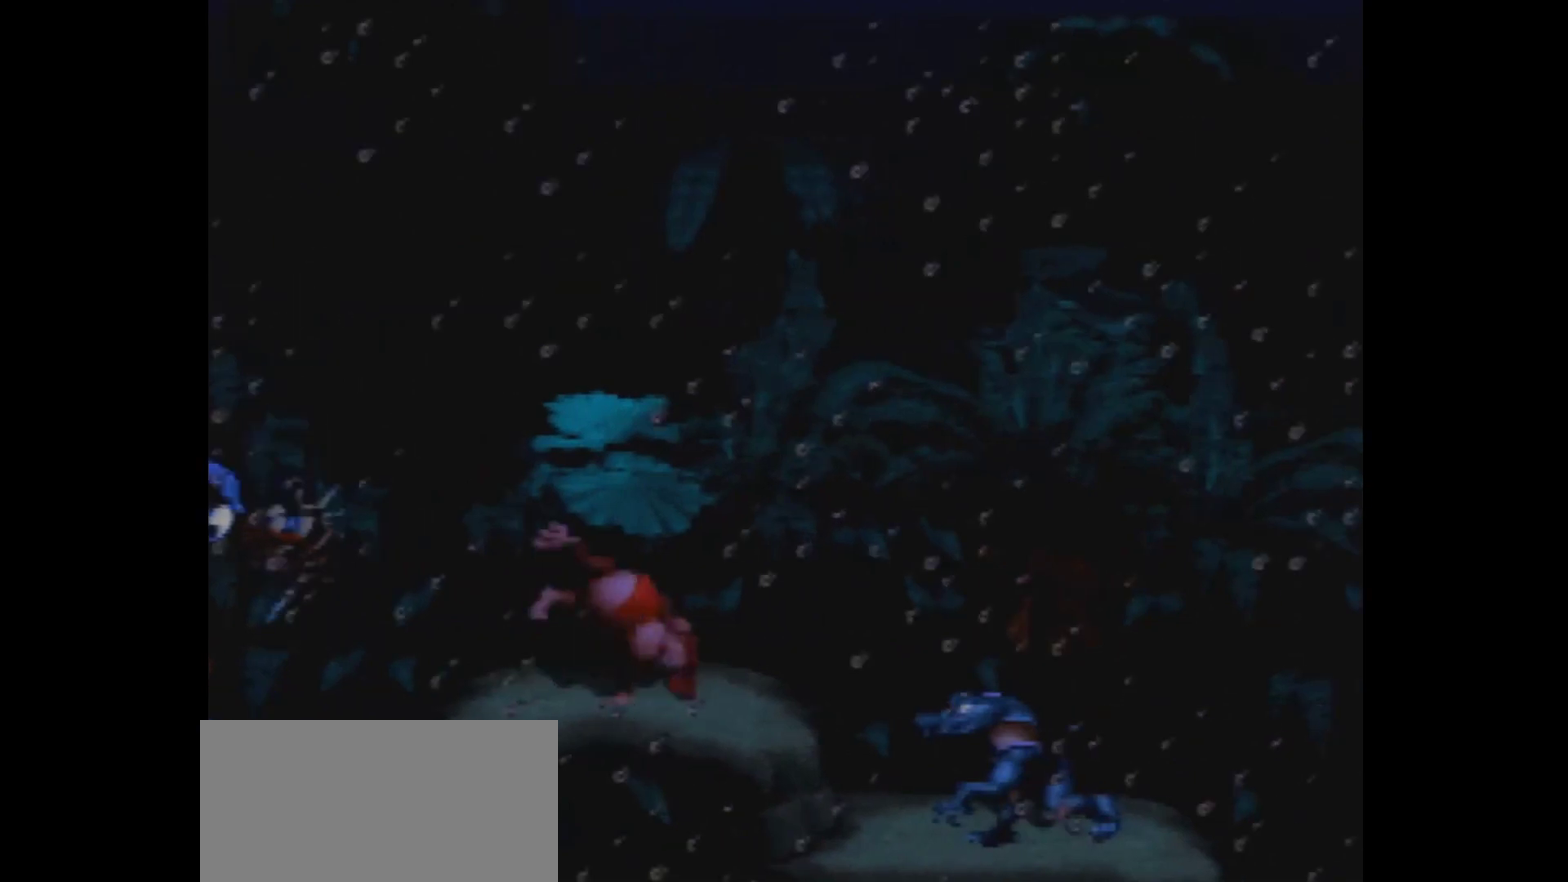
{"dt_ms": 100, "buttons": ["DPAD_RIGHT"], "events": []}
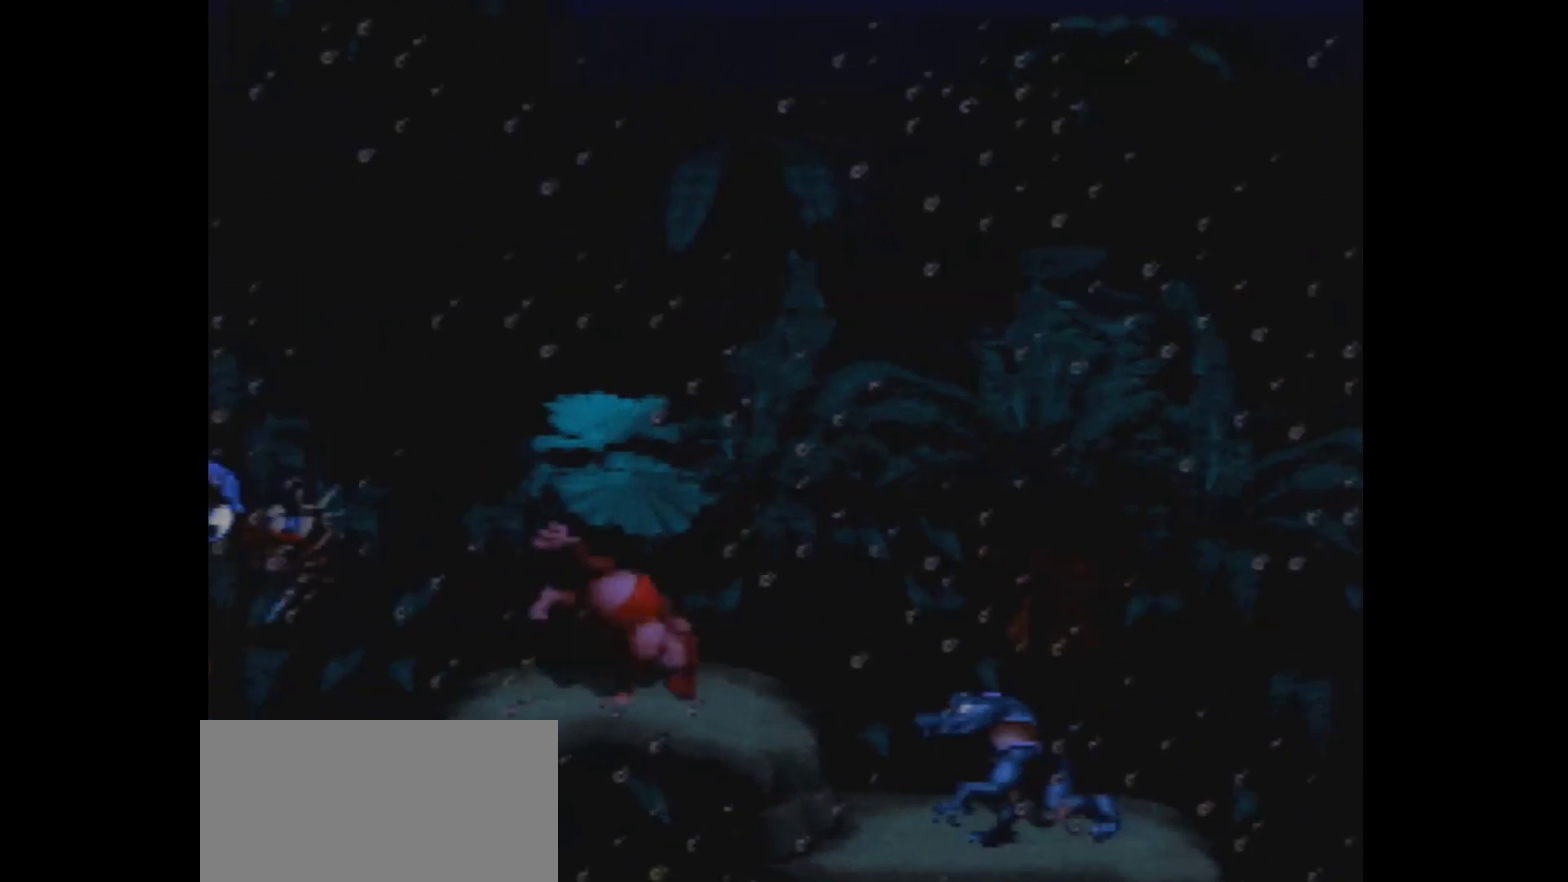
{"dt_ms": 100, "buttons": ["DPAD_RIGHT"], "events": []}
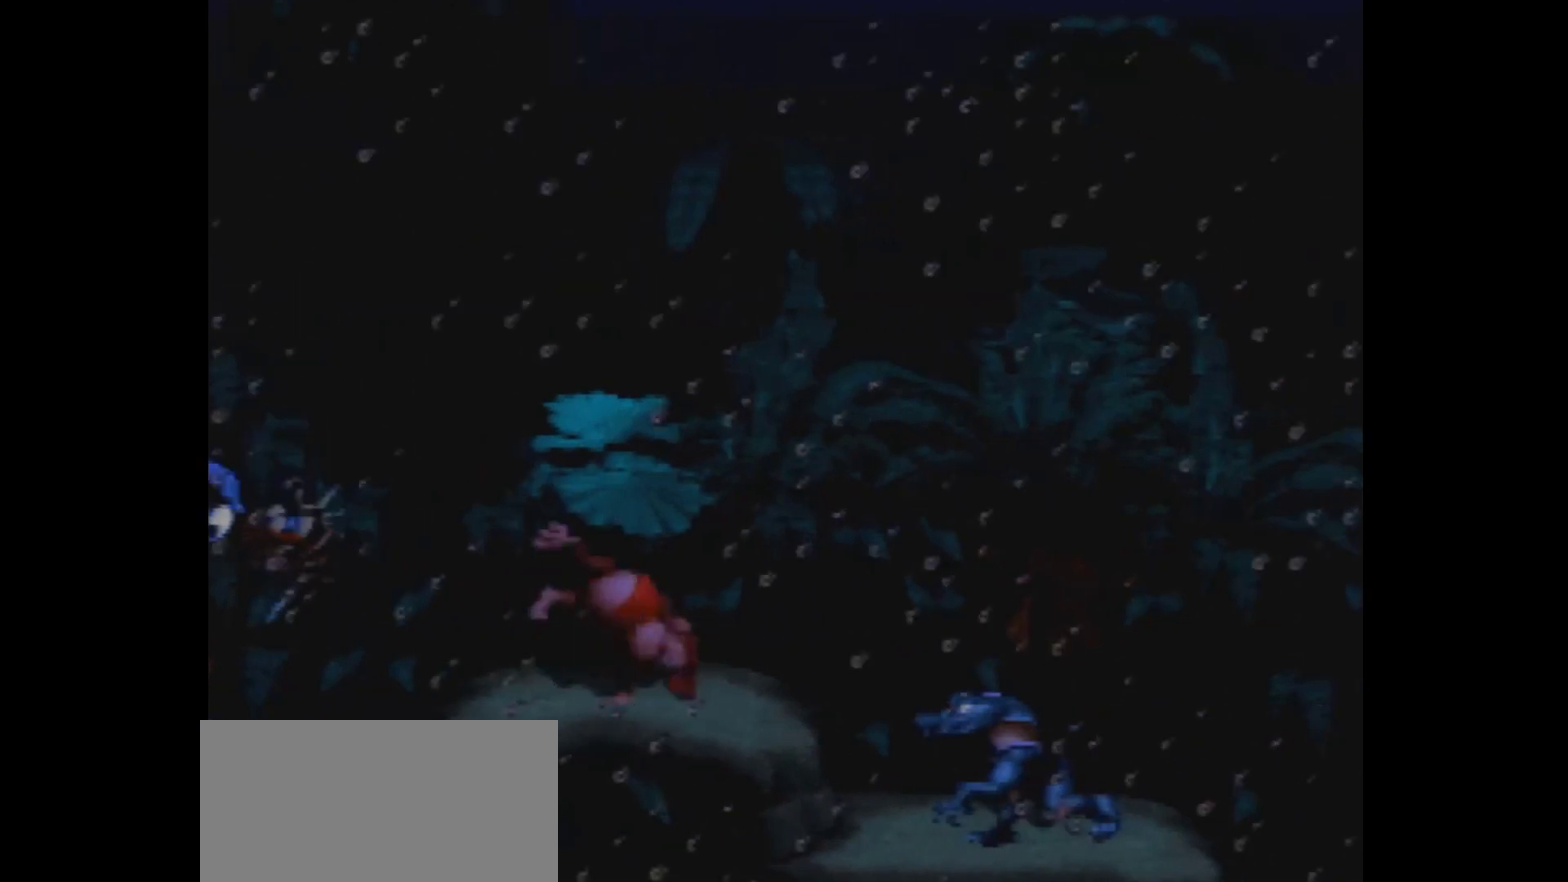
{"dt_ms": 200, "buttons": ["DPAD_RIGHT"], "events": []}
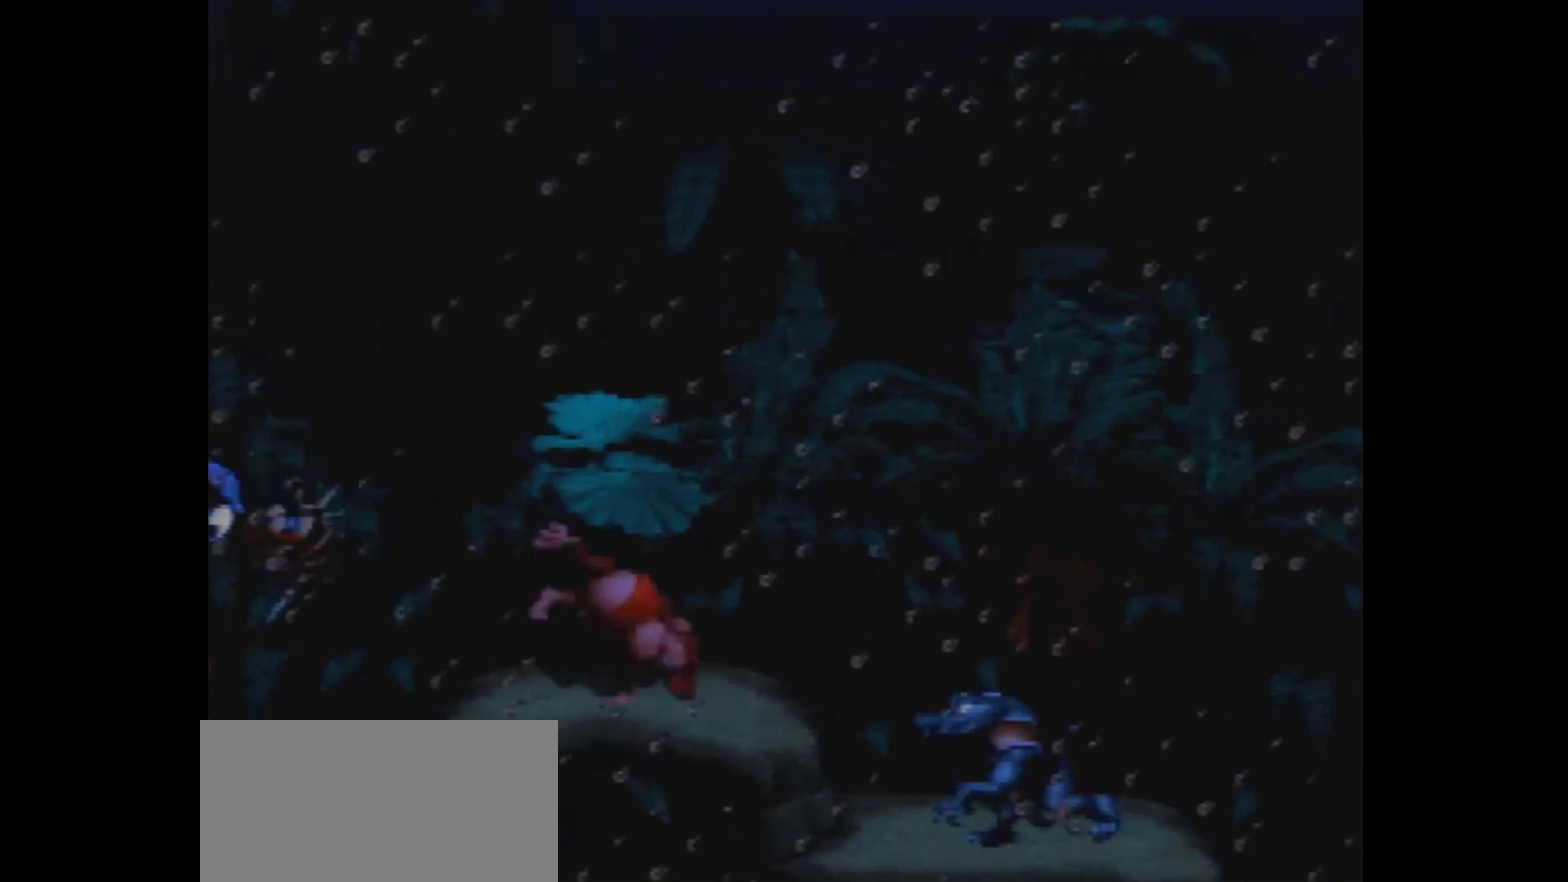
{"dt_ms": 100, "buttons": ["DPAD_RIGHT"], "events": []}
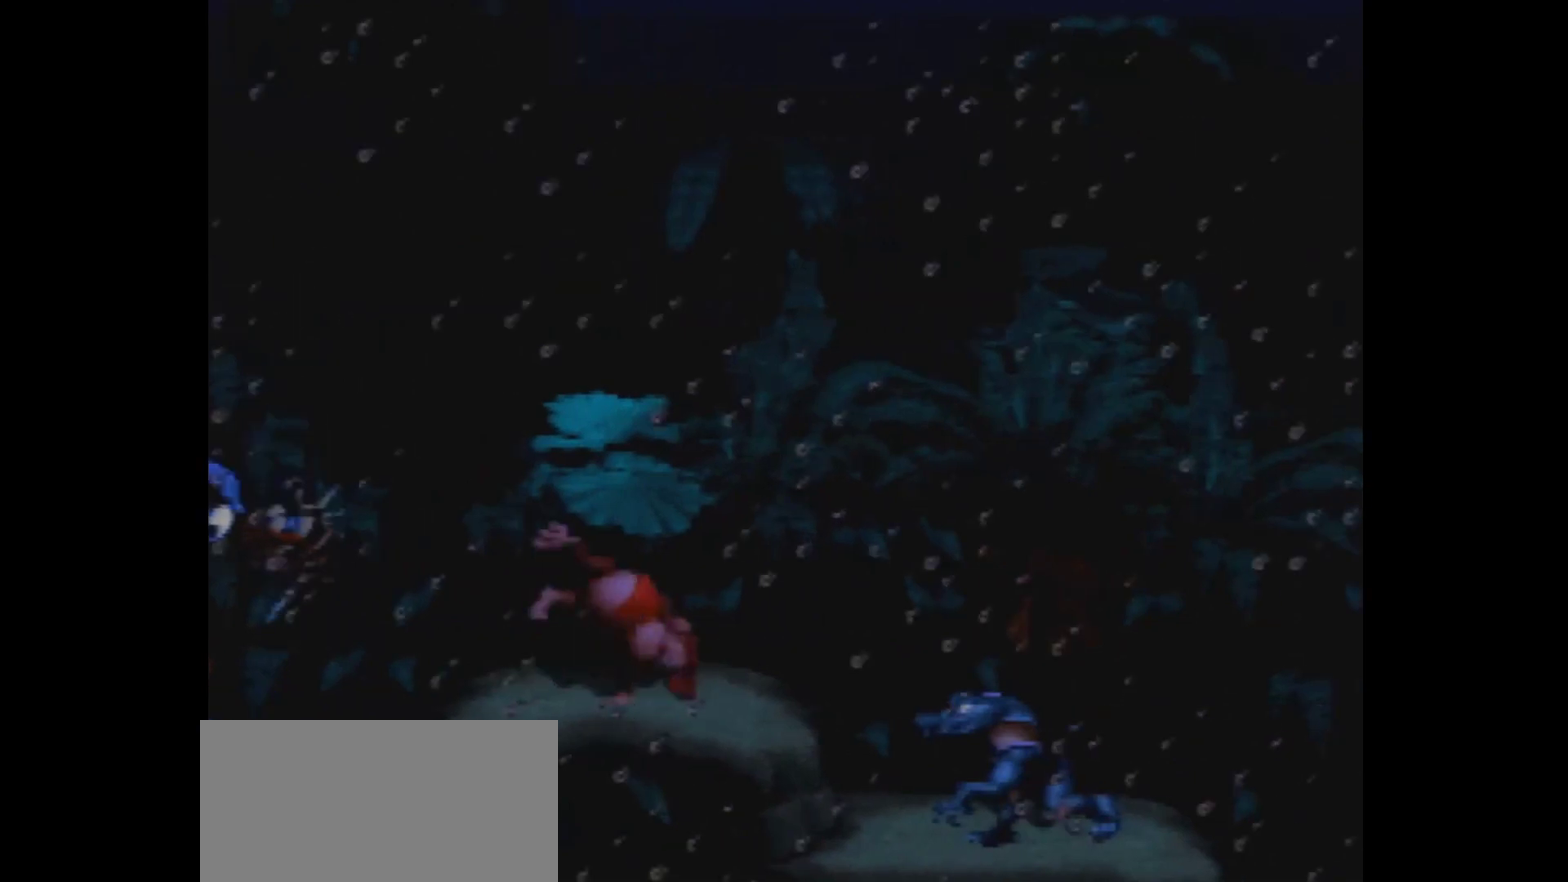
{"dt_ms": 200, "buttons": ["DPAD_RIGHT"], "events": []}
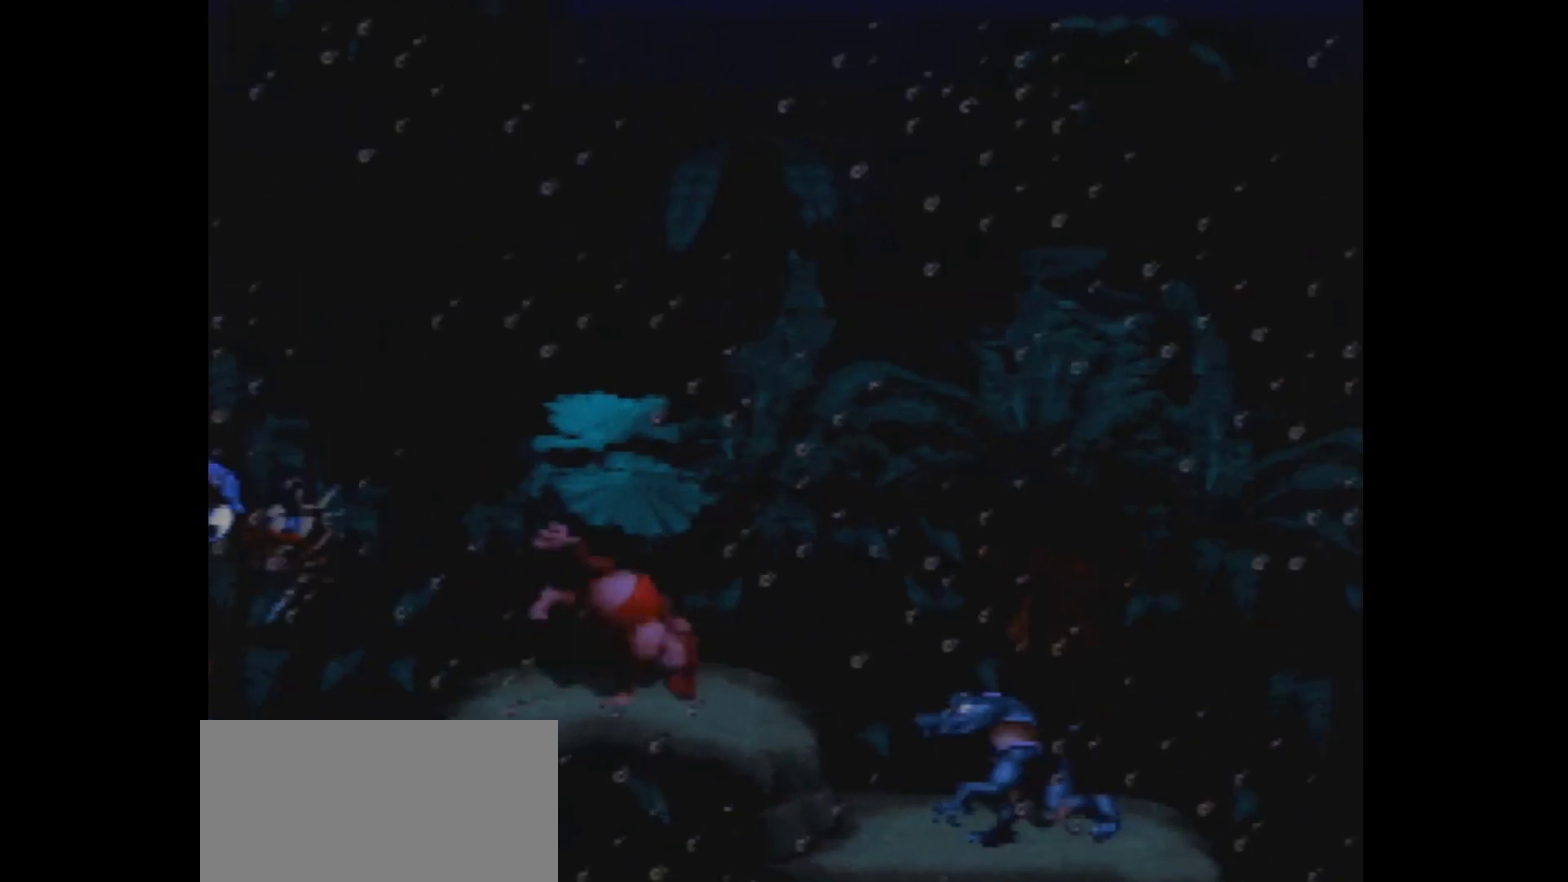
{"dt_ms": 100, "buttons": ["DPAD_RIGHT"], "events": []}
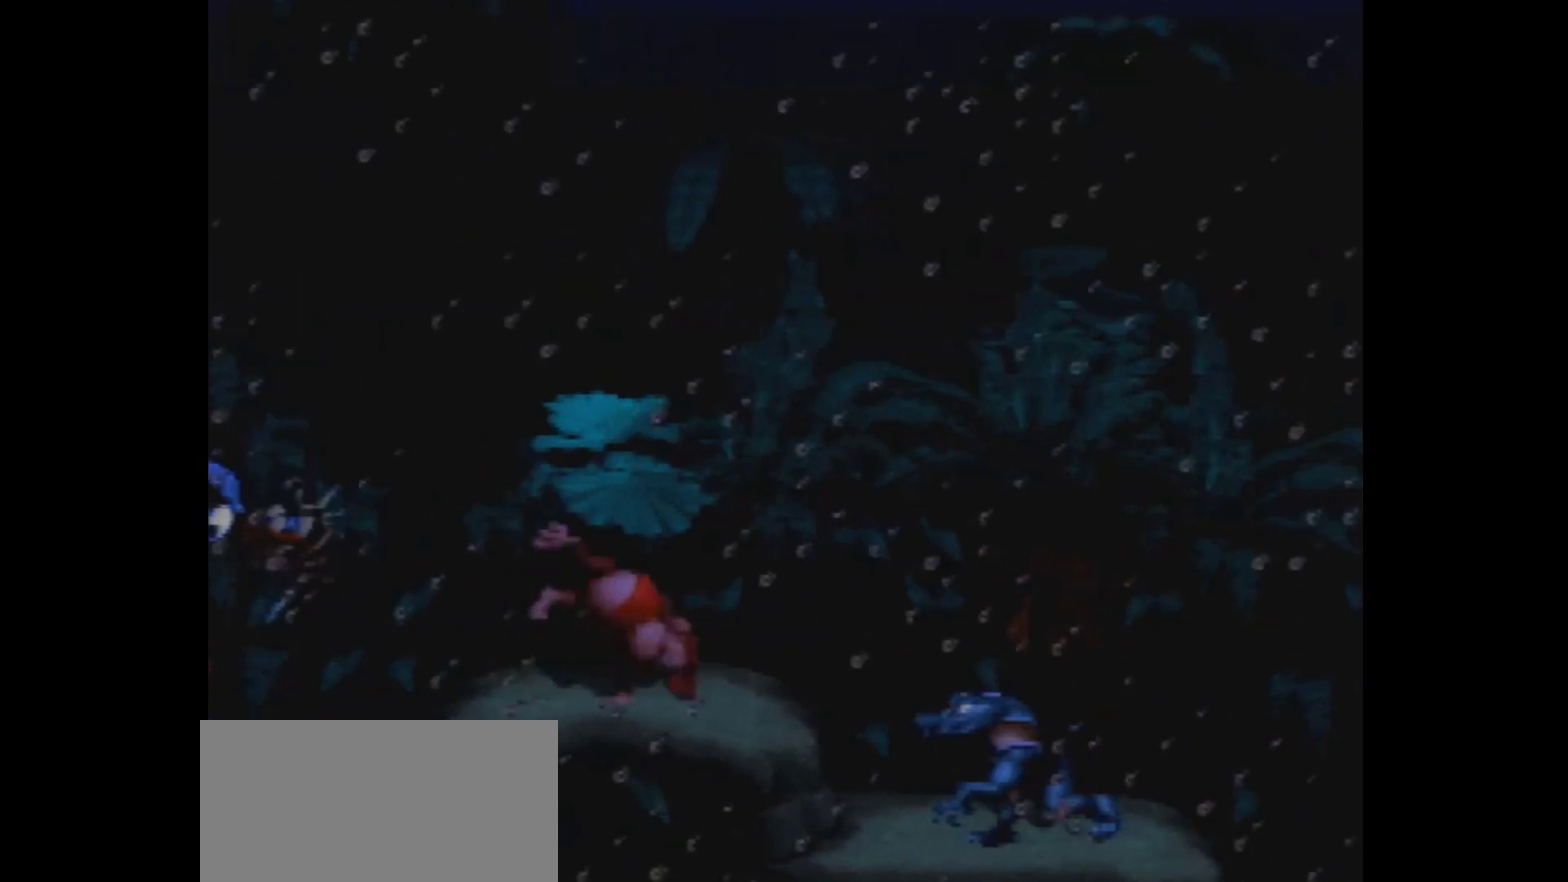
{"dt_ms": 200, "buttons": ["DPAD_RIGHT"], "events": []}
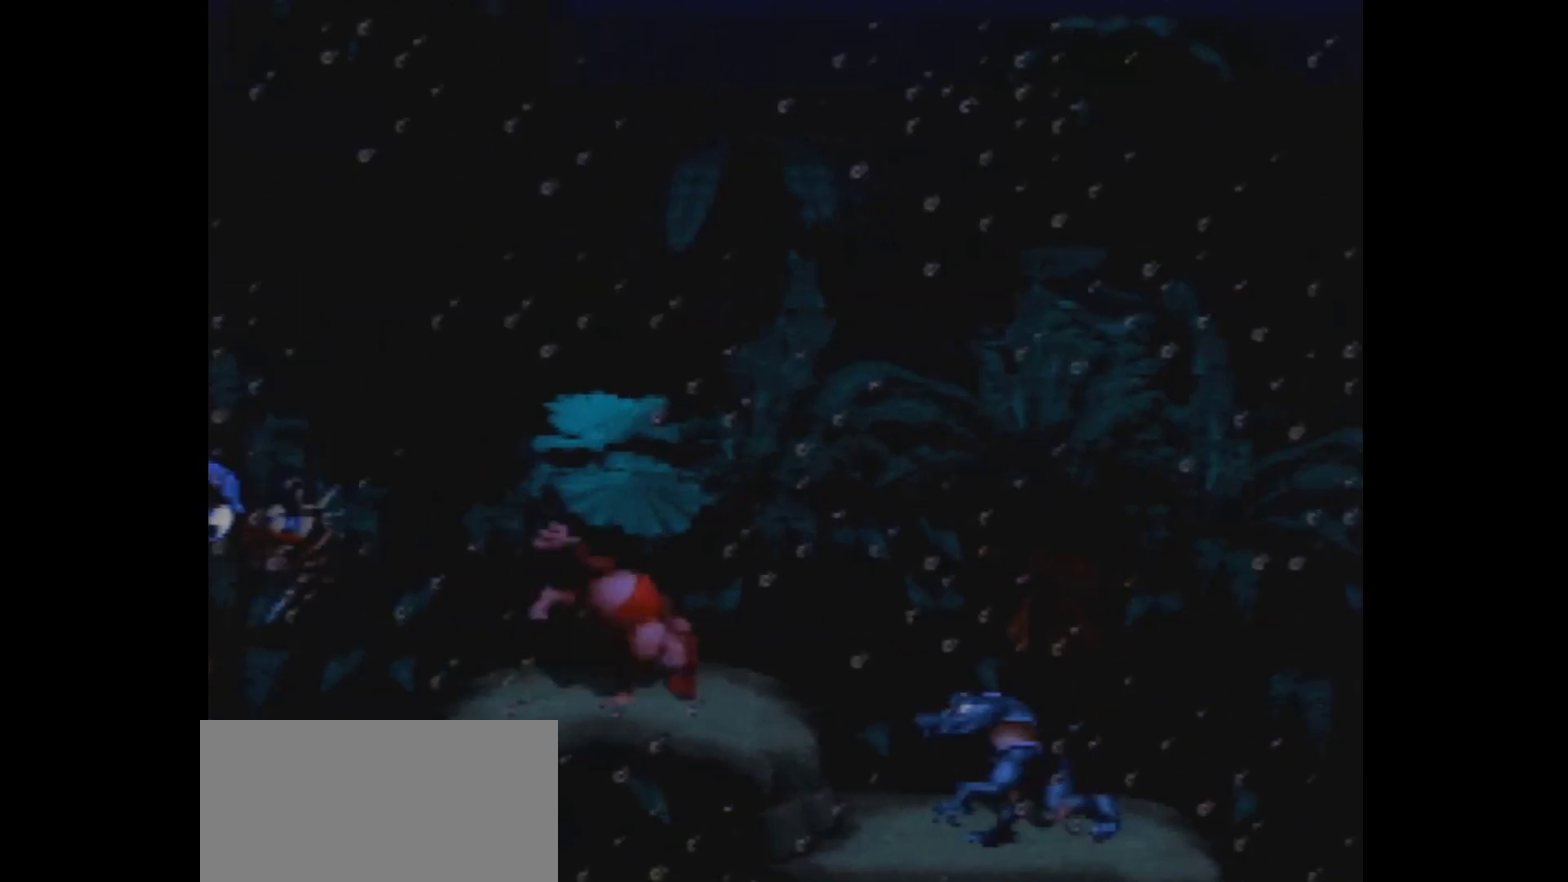
{"dt_ms": 100, "buttons": ["DPAD_RIGHT"], "events": []}
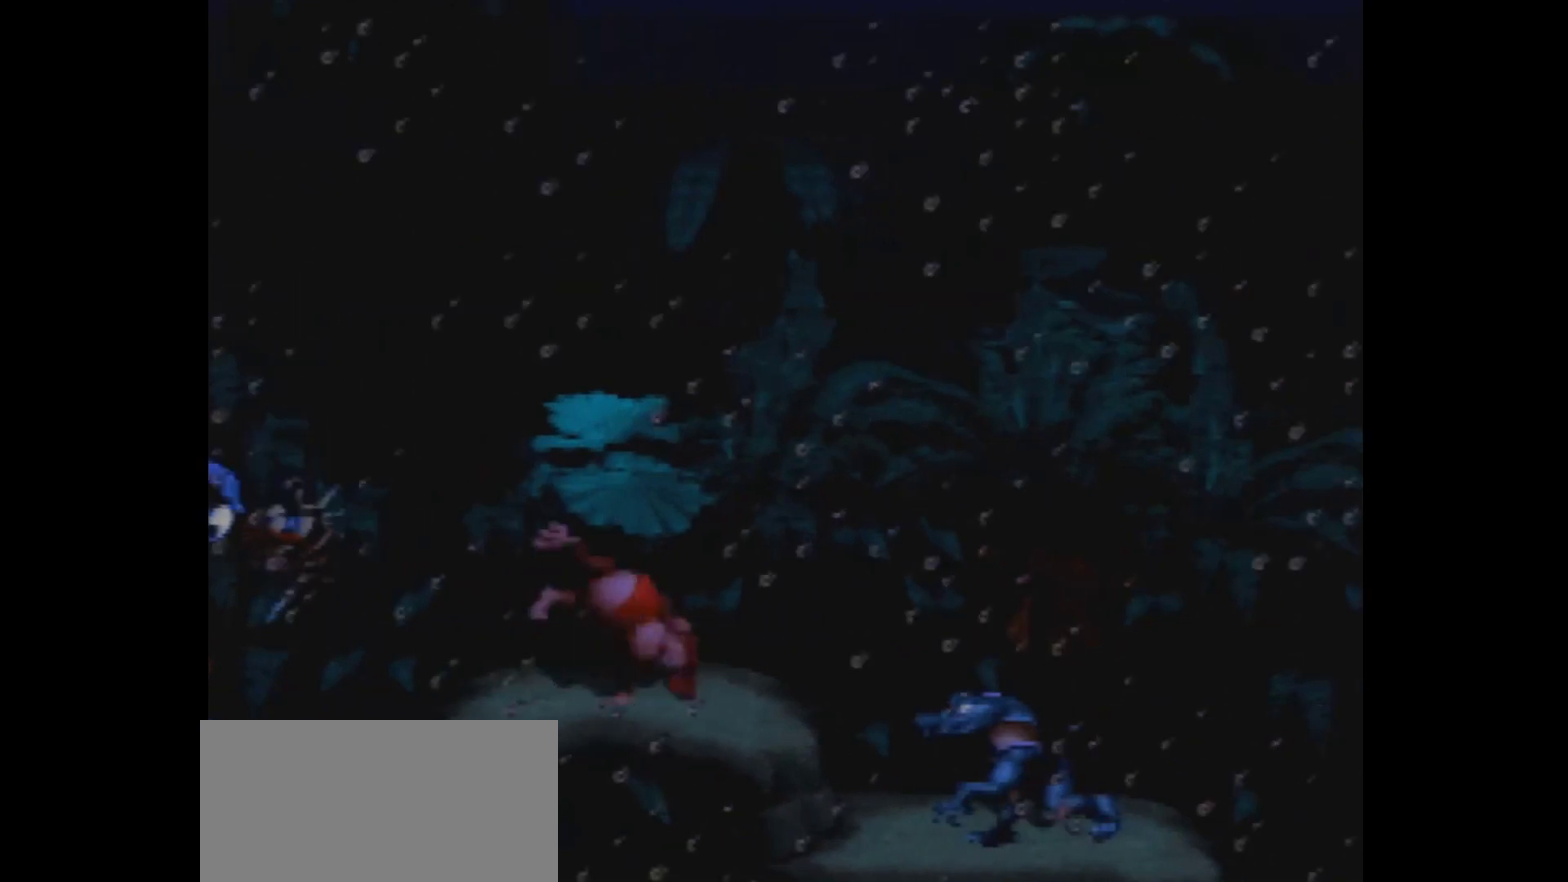
{"dt_ms": 200, "buttons": ["DPAD_RIGHT"], "events": []}
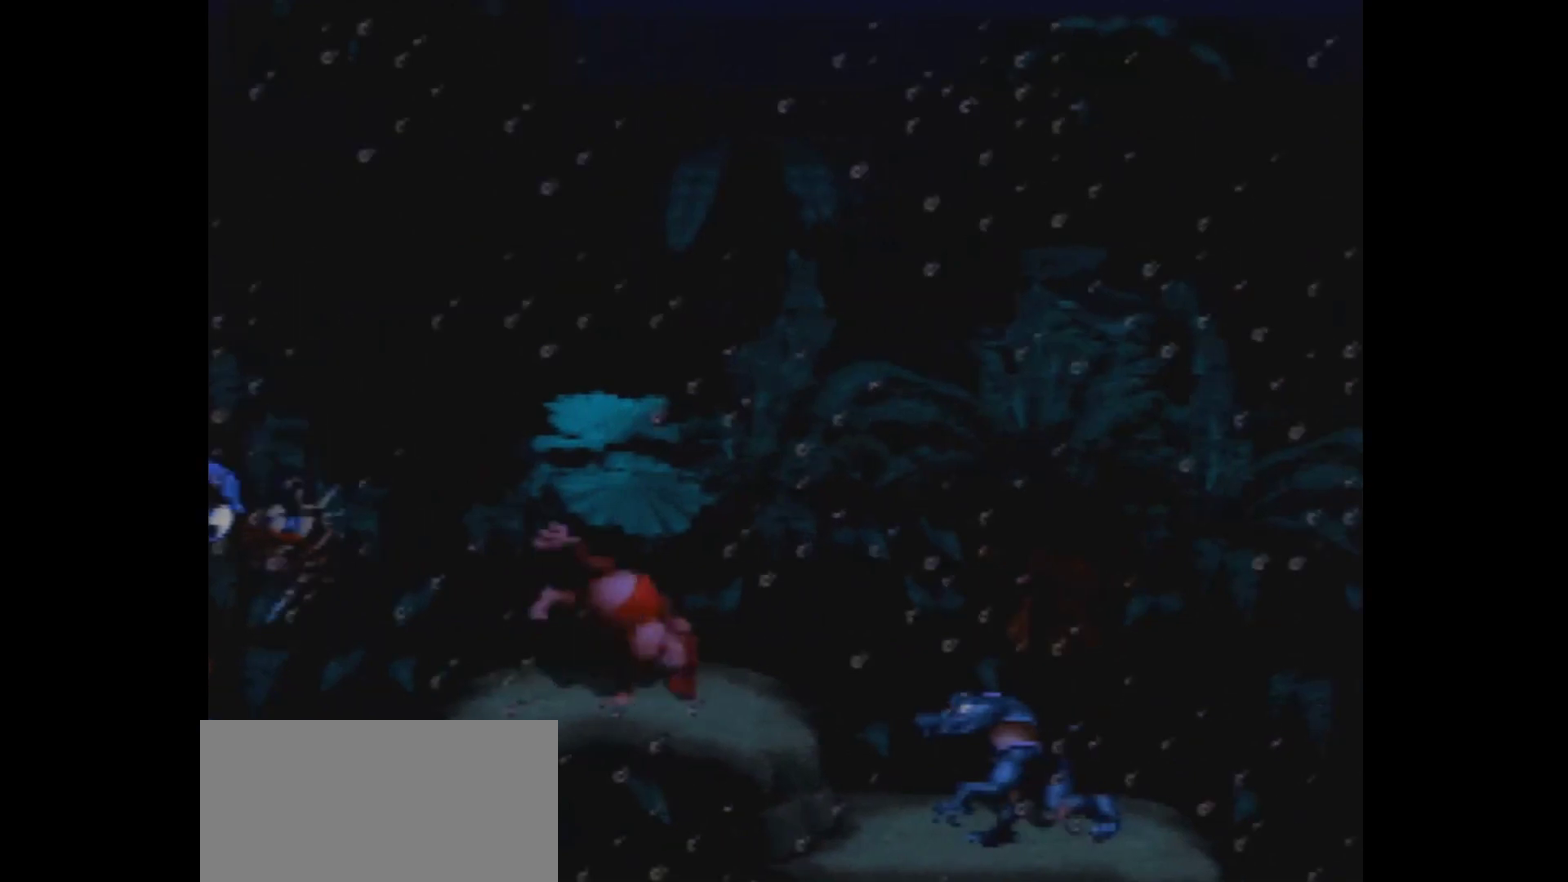
{"dt_ms": 300, "buttons": ["DPAD_RIGHT"], "events": []}